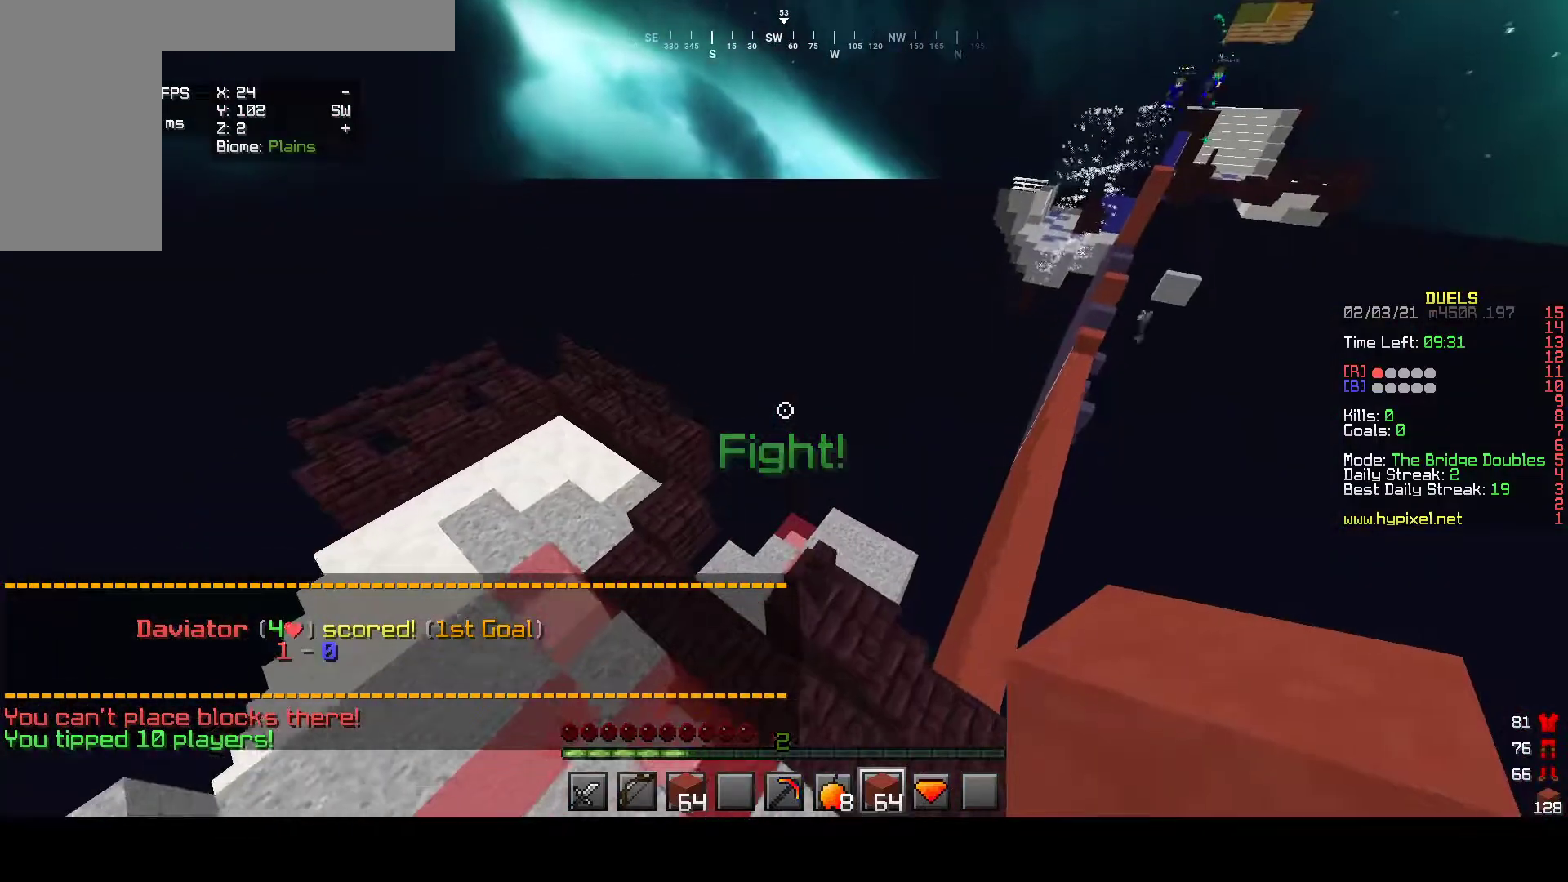
Gameplay with keyboard and mouse; each line is a JSON object with the keys and mouse buttons held at the frame after it. "events" lists presses ("down") and releases ("up") of "a", "d", "s", "w", "mouse_left" and "mouse_right" between this image and that frame as [ms after this image, input, new state], when the widget could be followed in between. "mouse_left", "mouse_right" = the "left", "right" buttons of the "mouse" list. No other keys are recorded. Fast repeated clicks can show as one long hold. Mouse movement is not recorded.
{"keys": ["w"], "mouse": [], "events": []}
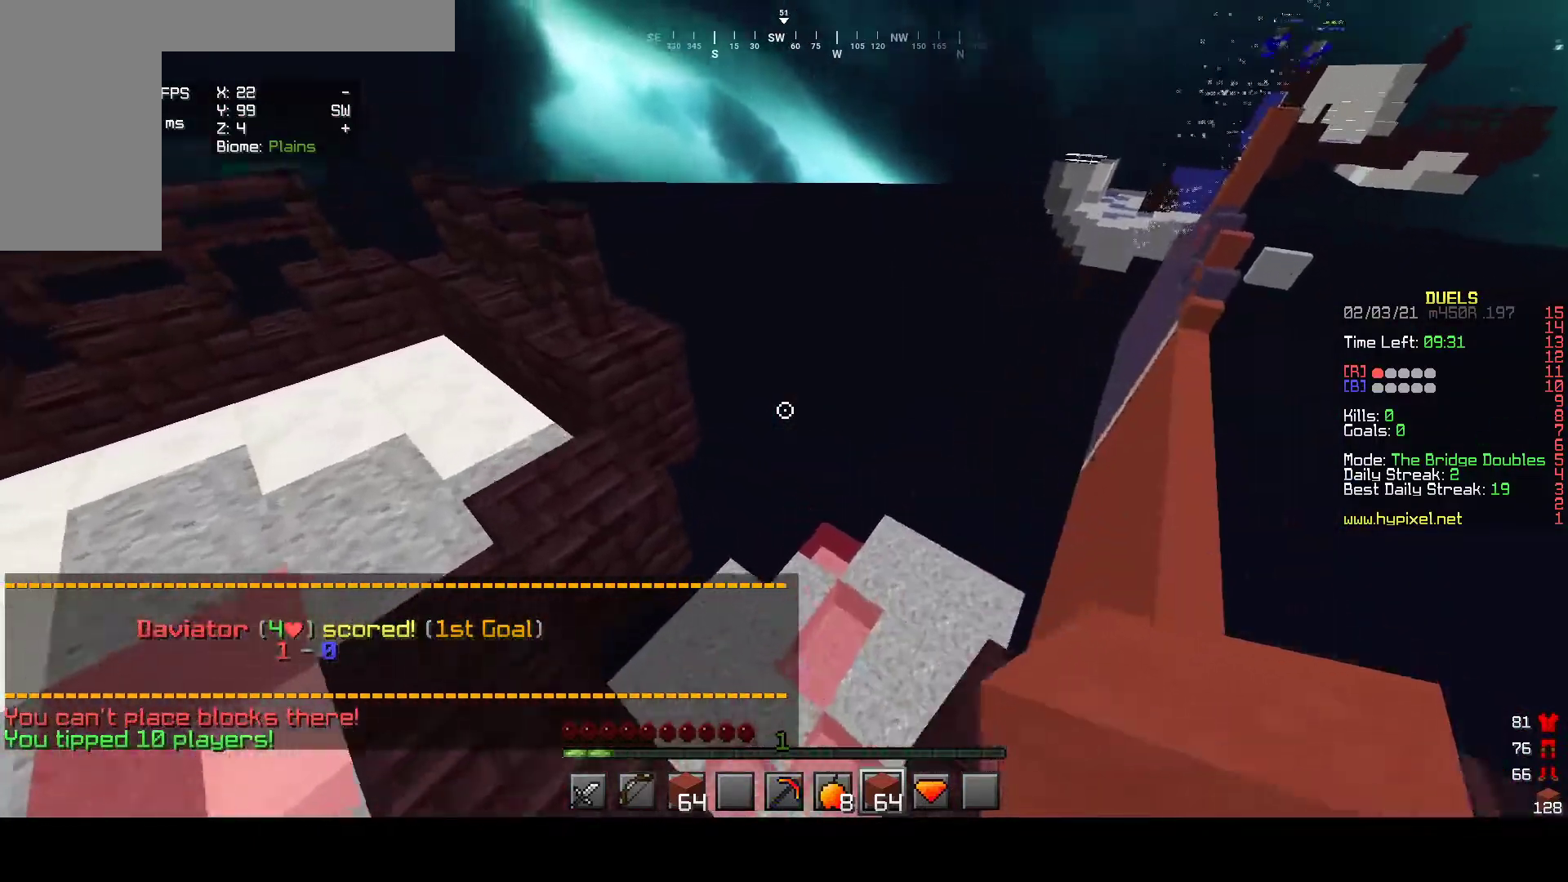
{"keys": ["a"], "mouse": [], "events": [[117, "d", "down"], [183, "w", "up"], [383, "d", "up"], [417, "a", "down"]]}
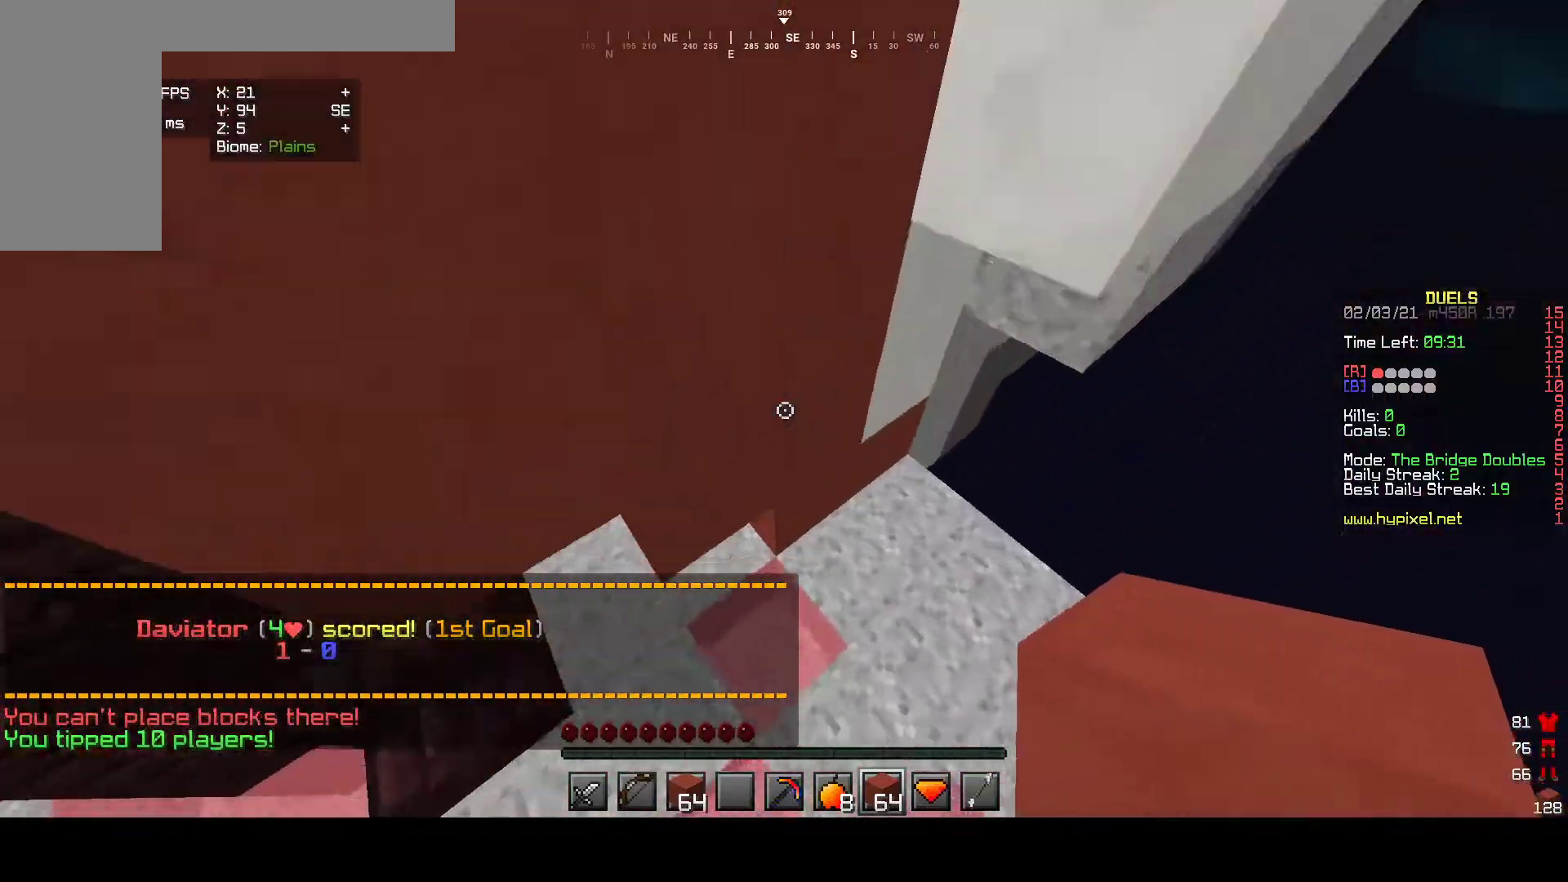
{"keys": [], "mouse": [], "events": [[200, "w", "down"], [300, "w", "up"], [383, "a", "up"]]}
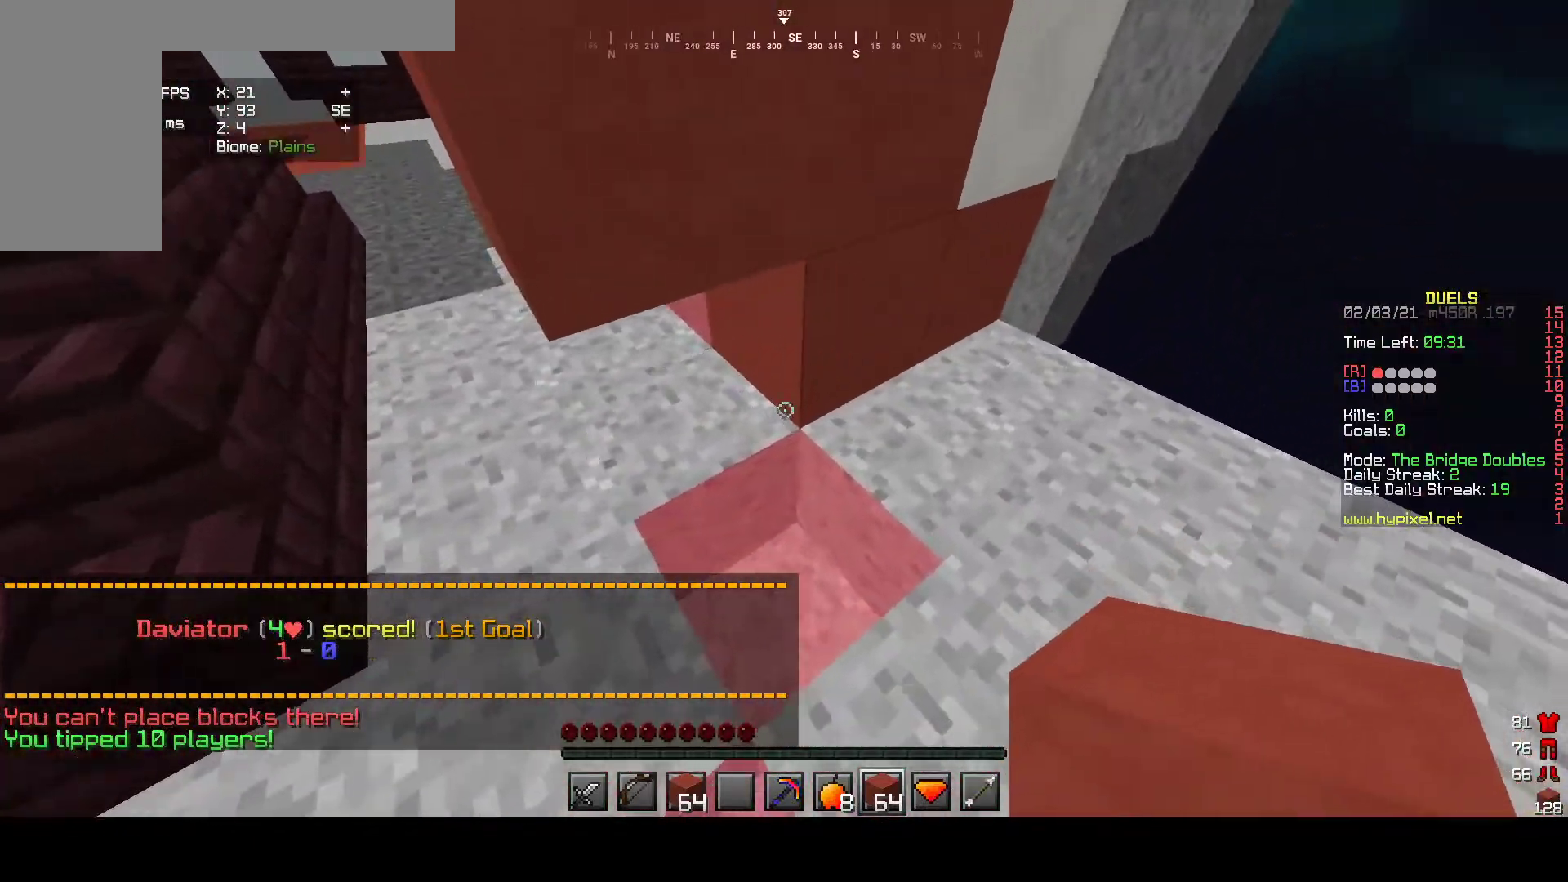
{"keys": [], "mouse": [], "events": [[67, "a", "down"], [83, "mouse_right", "down"], [300, "a", "up"], [333, "mouse_right", "up"]]}
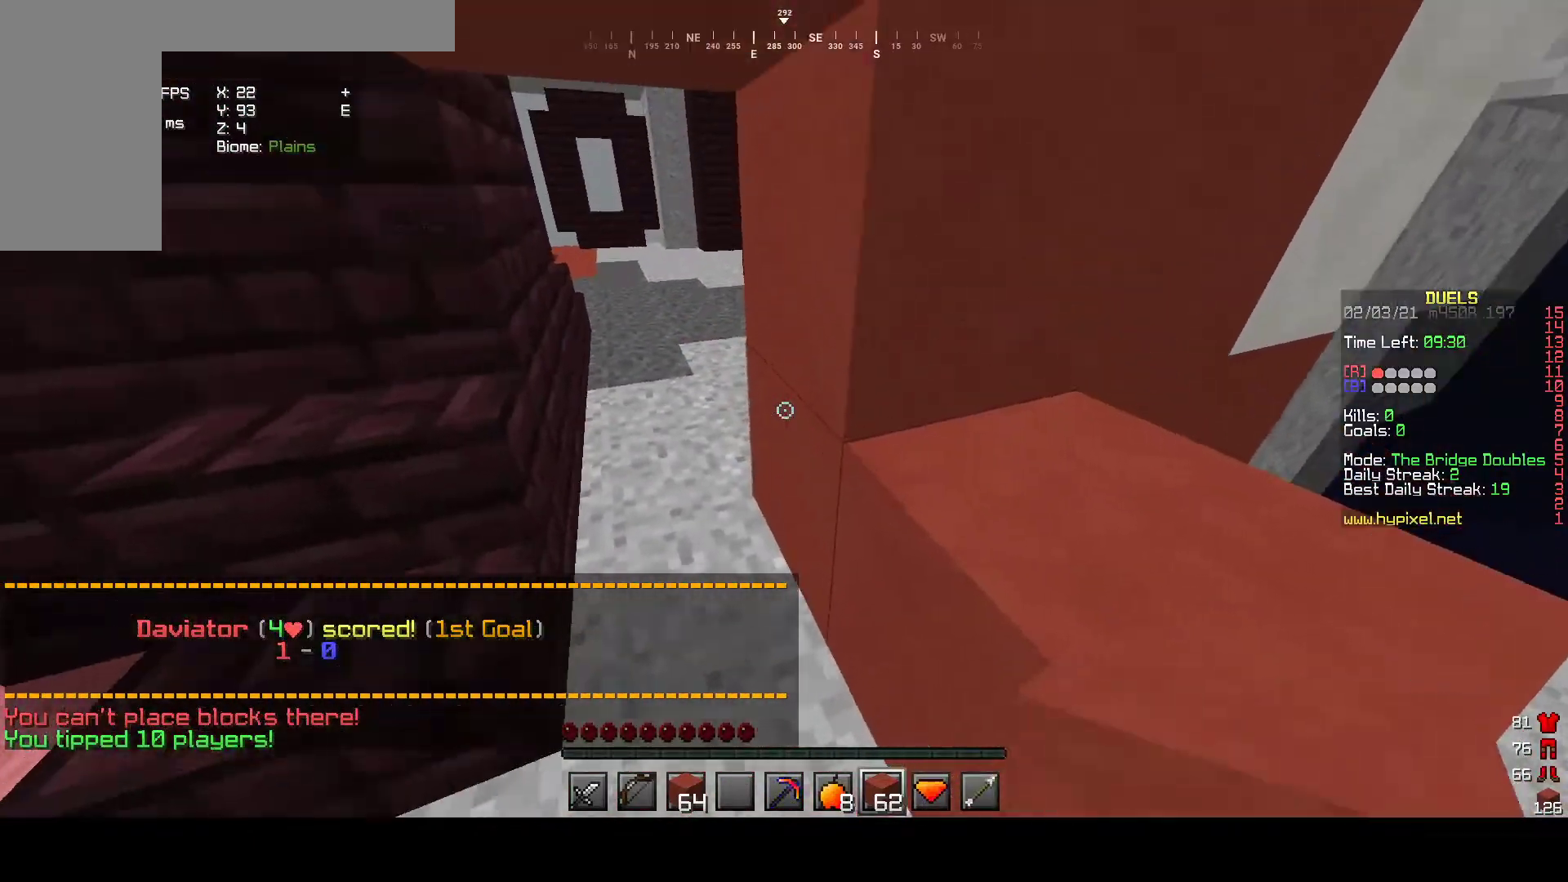
{"keys": [], "mouse": [], "events": [[233, "mouse_right", "down"], [500, "mouse_right", "up"]]}
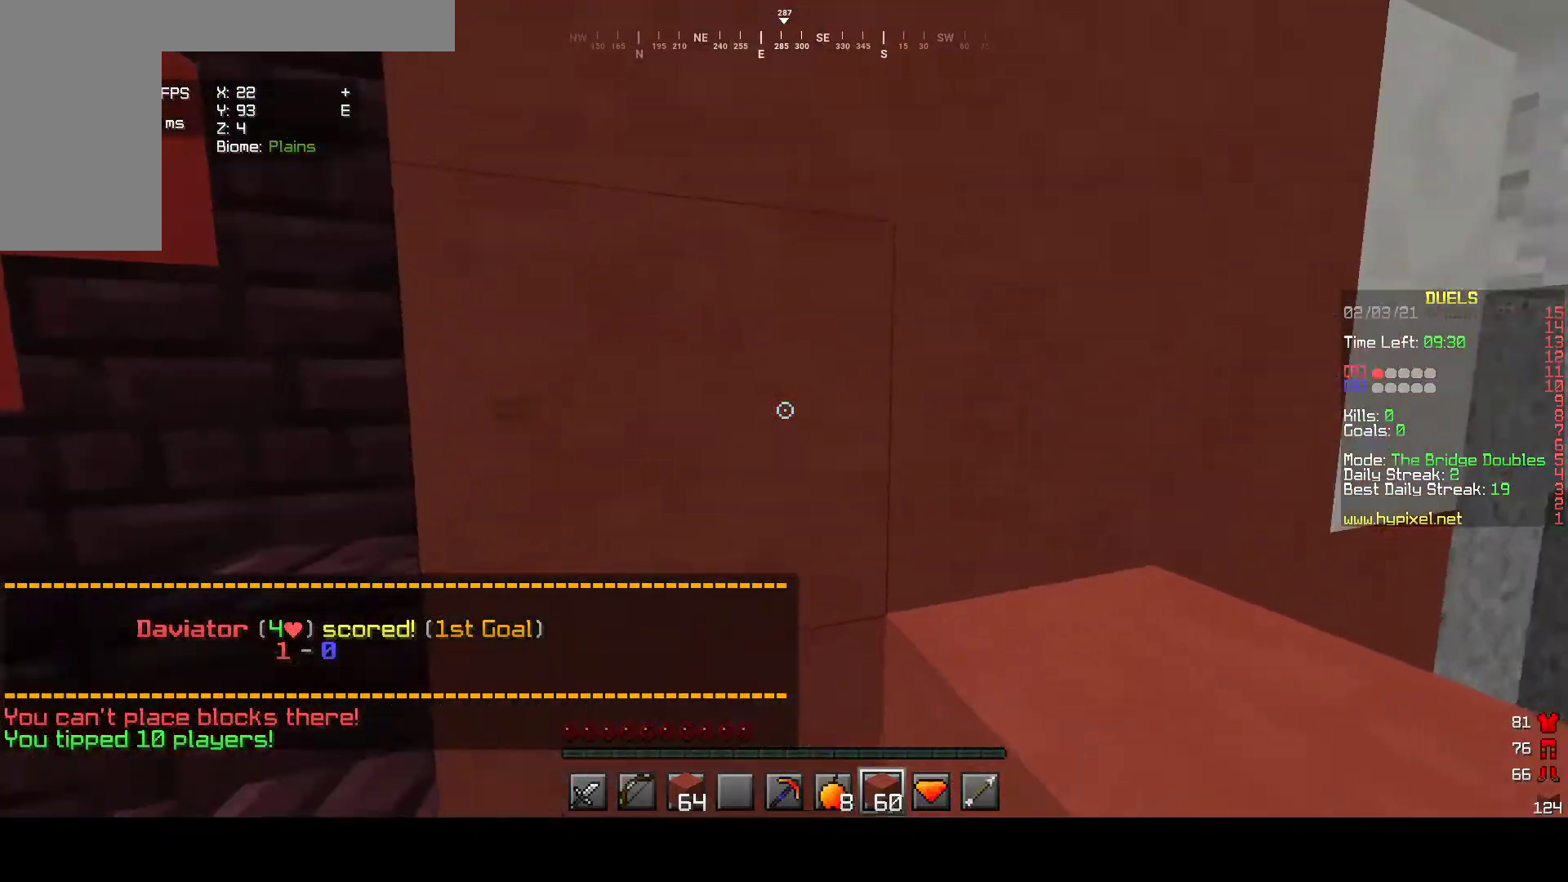
{"keys": ["w"], "mouse": ["right"], "events": [[333, "mouse_right", "down"], [483, "w", "down"]]}
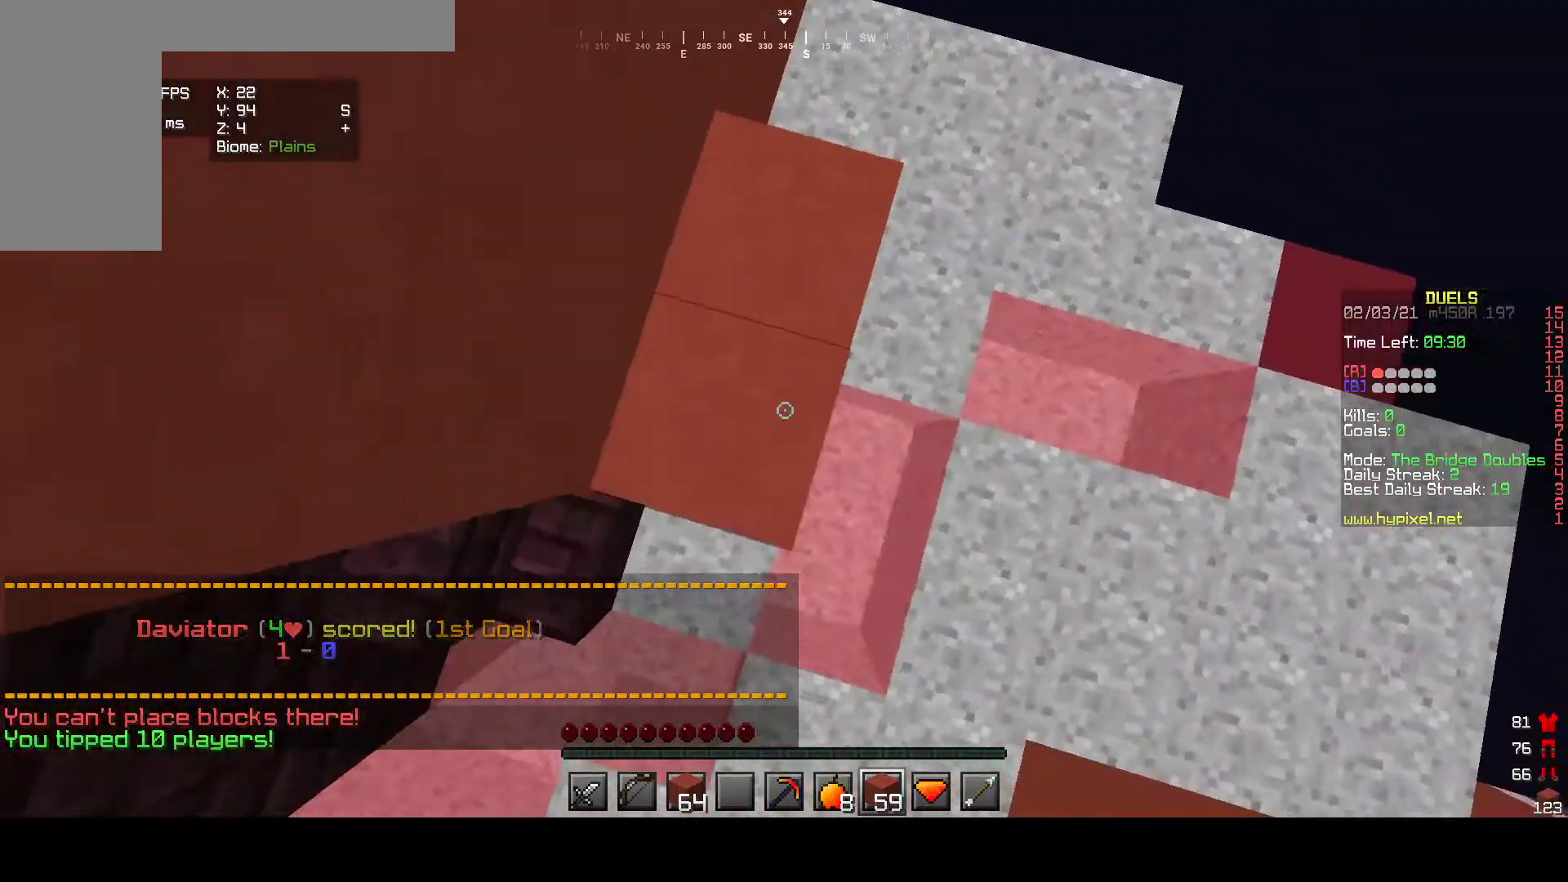
{"keys": [], "mouse": ["right"], "events": [[33, "mouse_right", "up"], [383, "mouse_right", "down"], [383, "w", "up"]]}
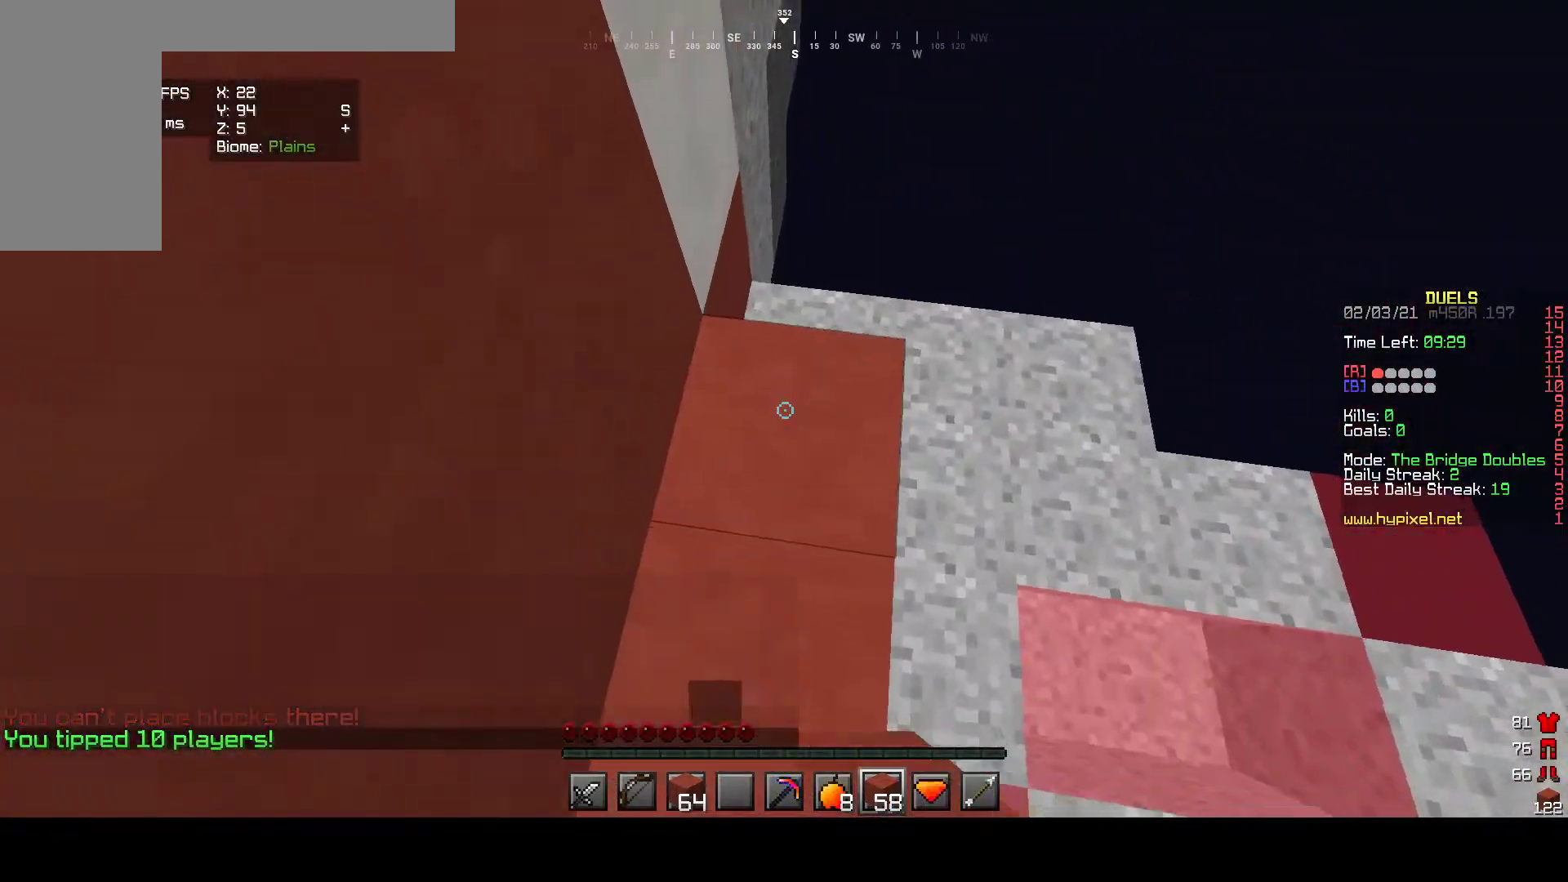
{"keys": ["s"], "mouse": ["right"], "events": [[50, "mouse_right", "up"], [233, "s", "down"], [417, "mouse_right", "down"]]}
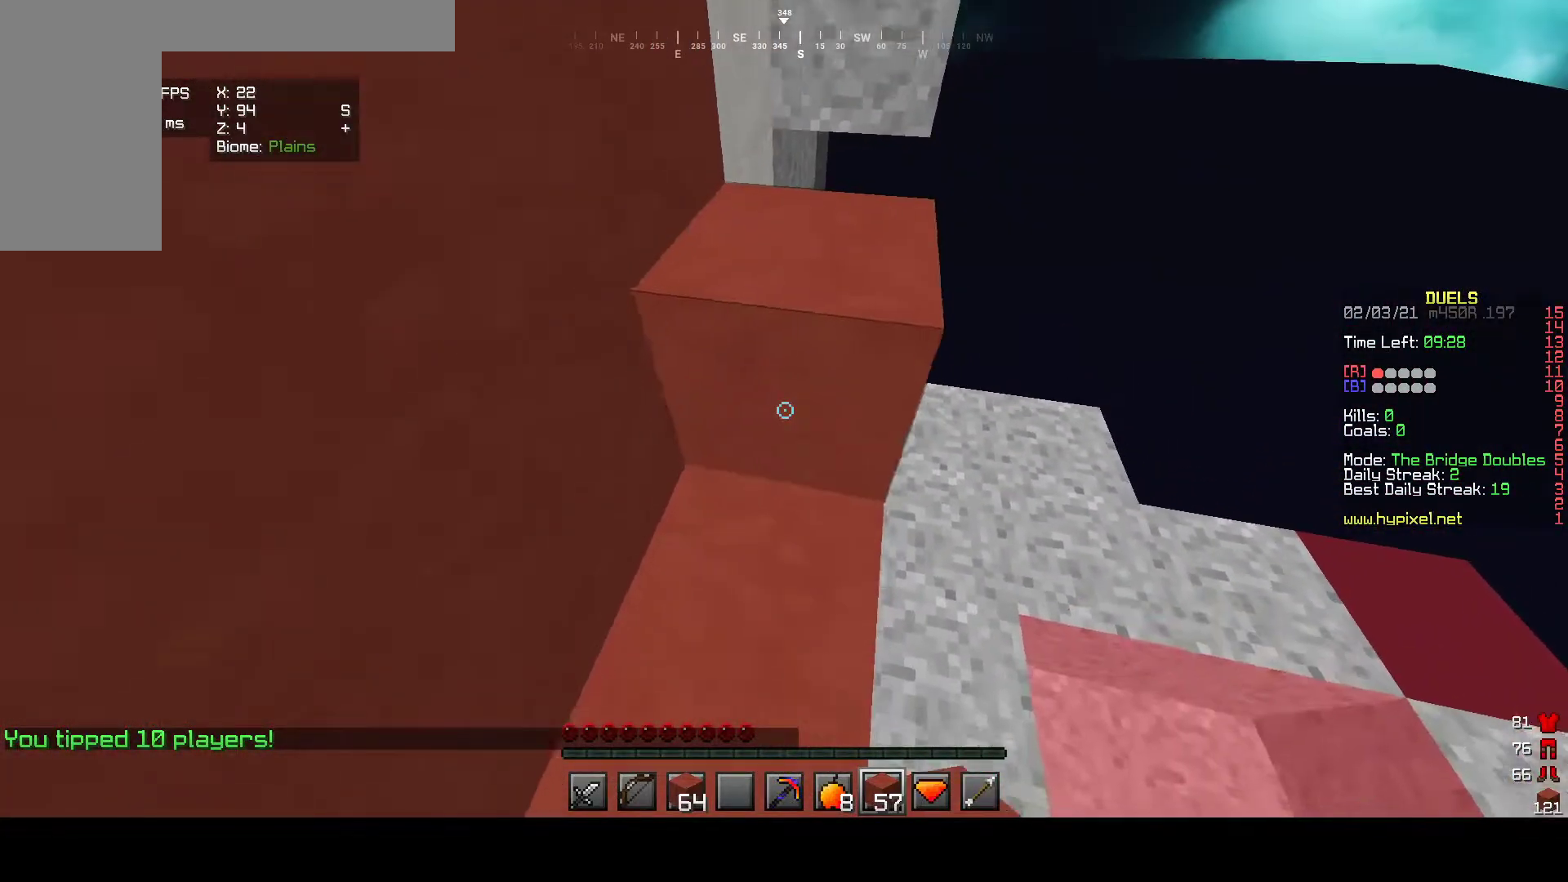
{"keys": ["a", "s"], "mouse": ["right"], "events": [[317, "mouse_right", "up"], [350, "a", "down"], [400, "mouse_right", "down"]]}
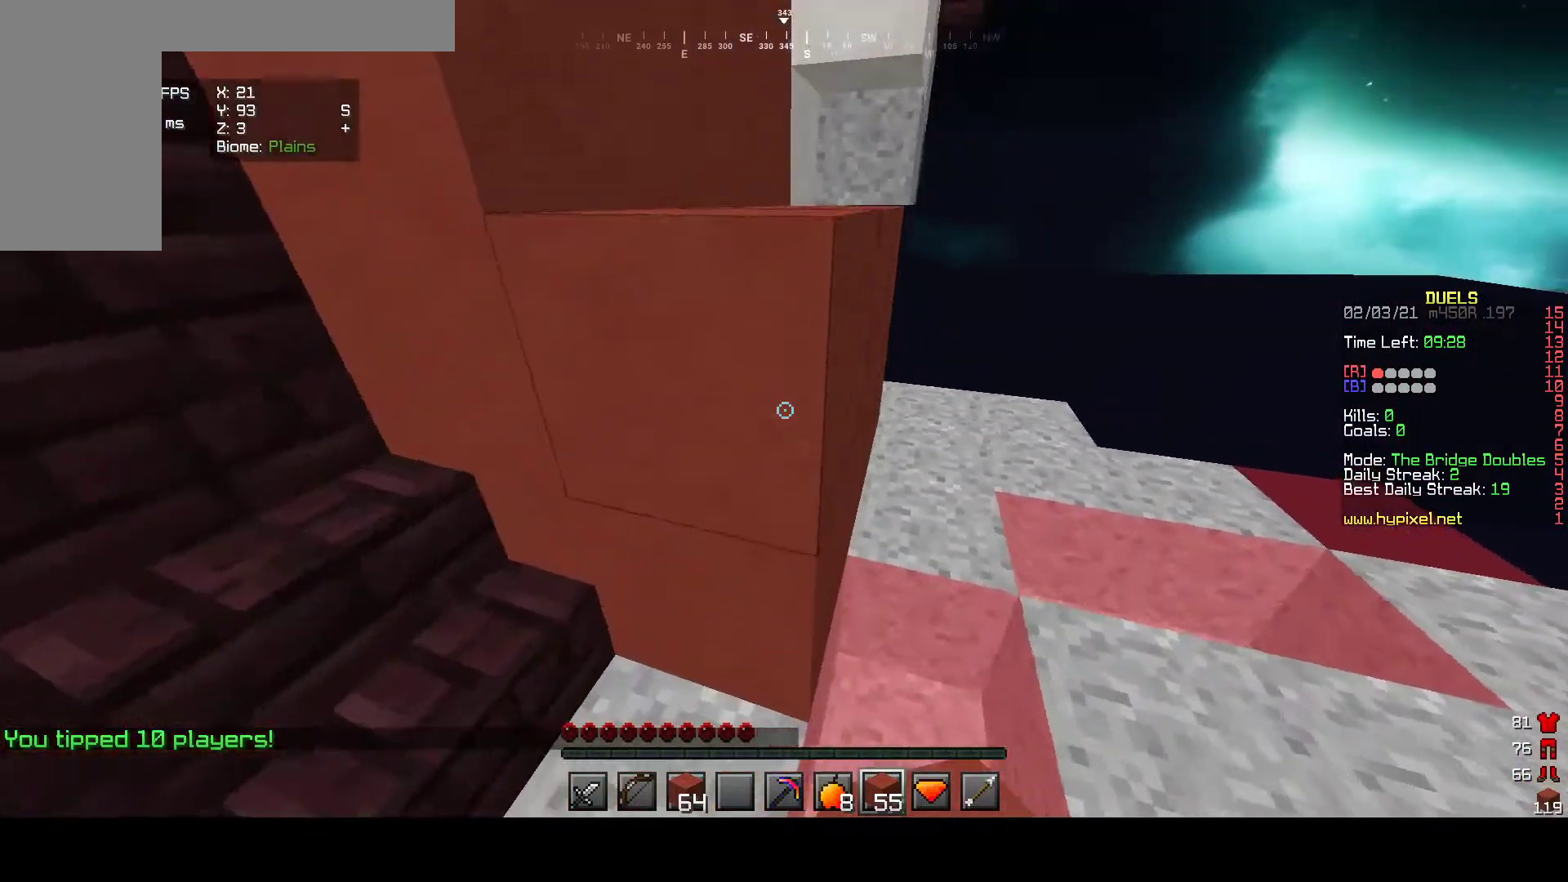
{"keys": [], "mouse": [], "events": [[117, "s", "up"], [183, "mouse_right", "up"], [200, "a", "up"]]}
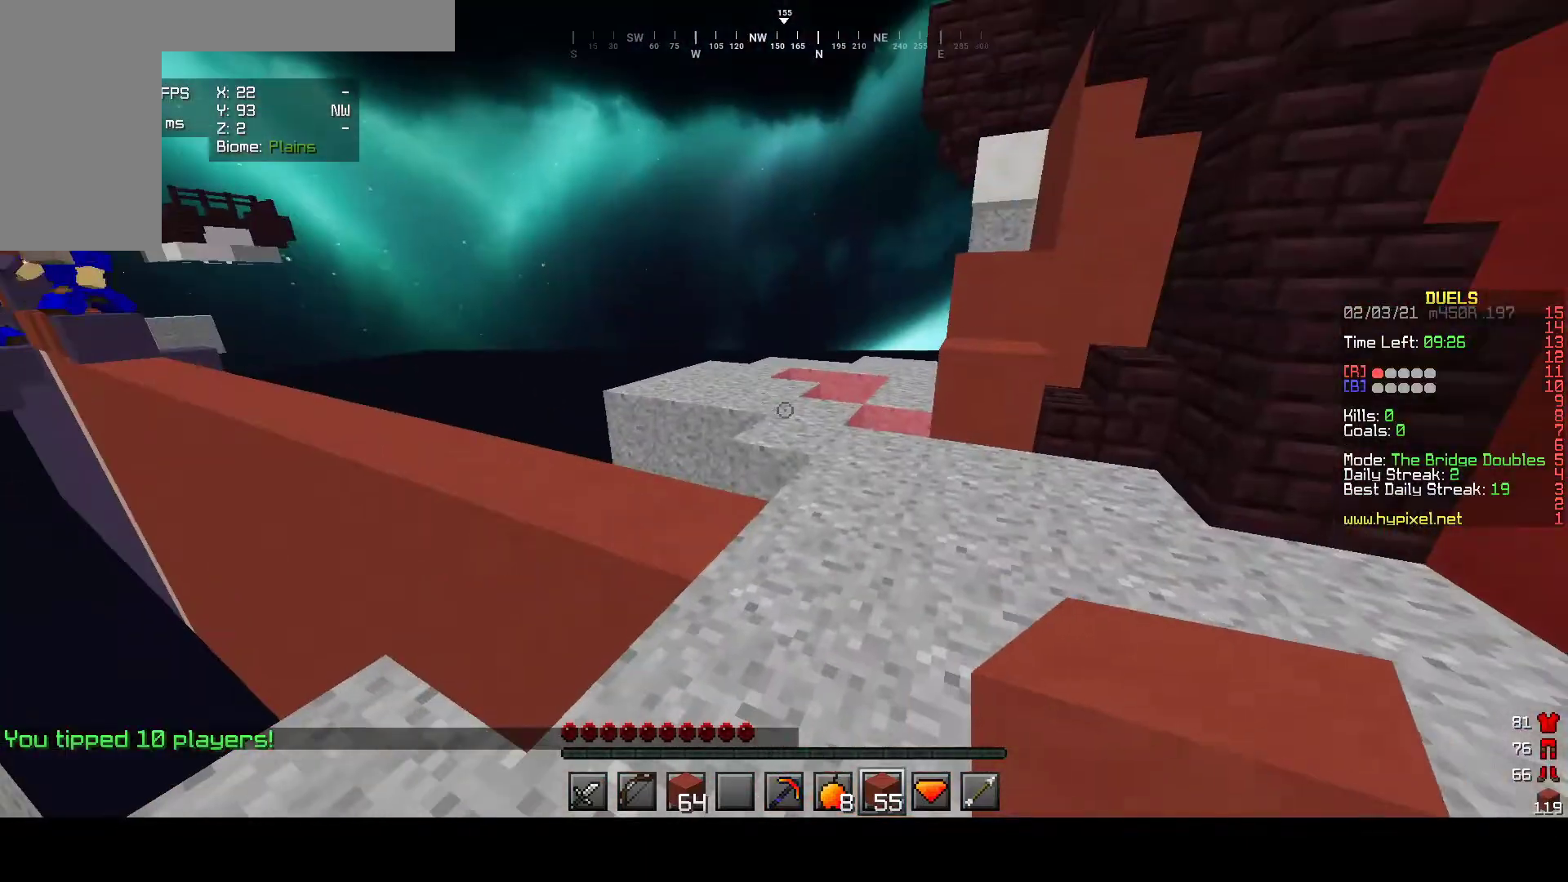
{"keys": ["w"], "mouse": [], "events": [[167, "w", "down"]]}
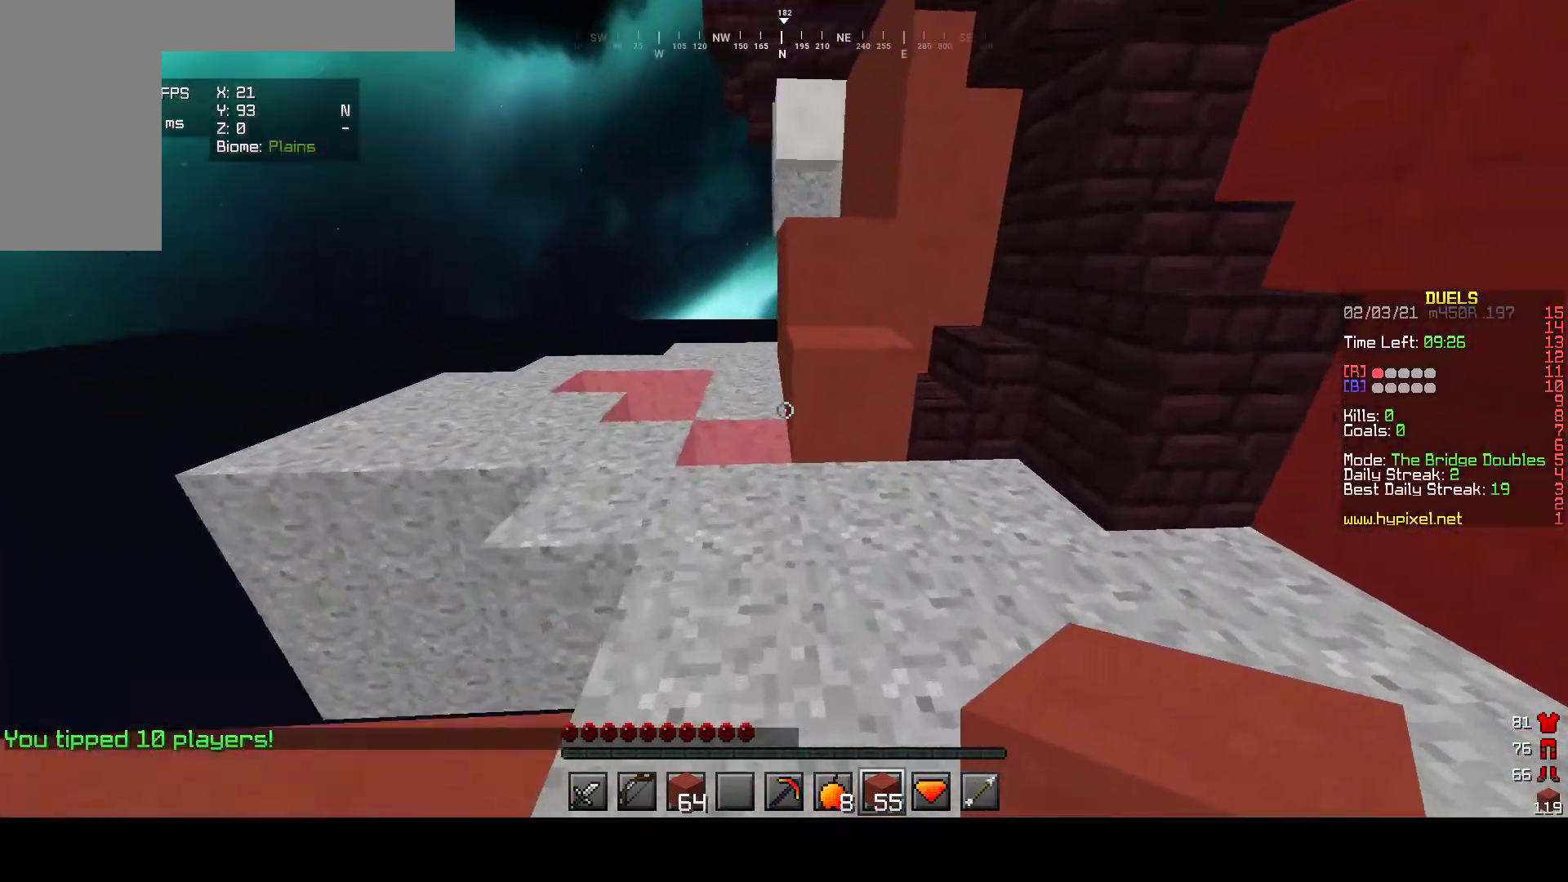
{"keys": ["s"], "mouse": ["right"], "events": [[183, "w", "up"], [433, "s", "down"], [450, "mouse_right", "down"]]}
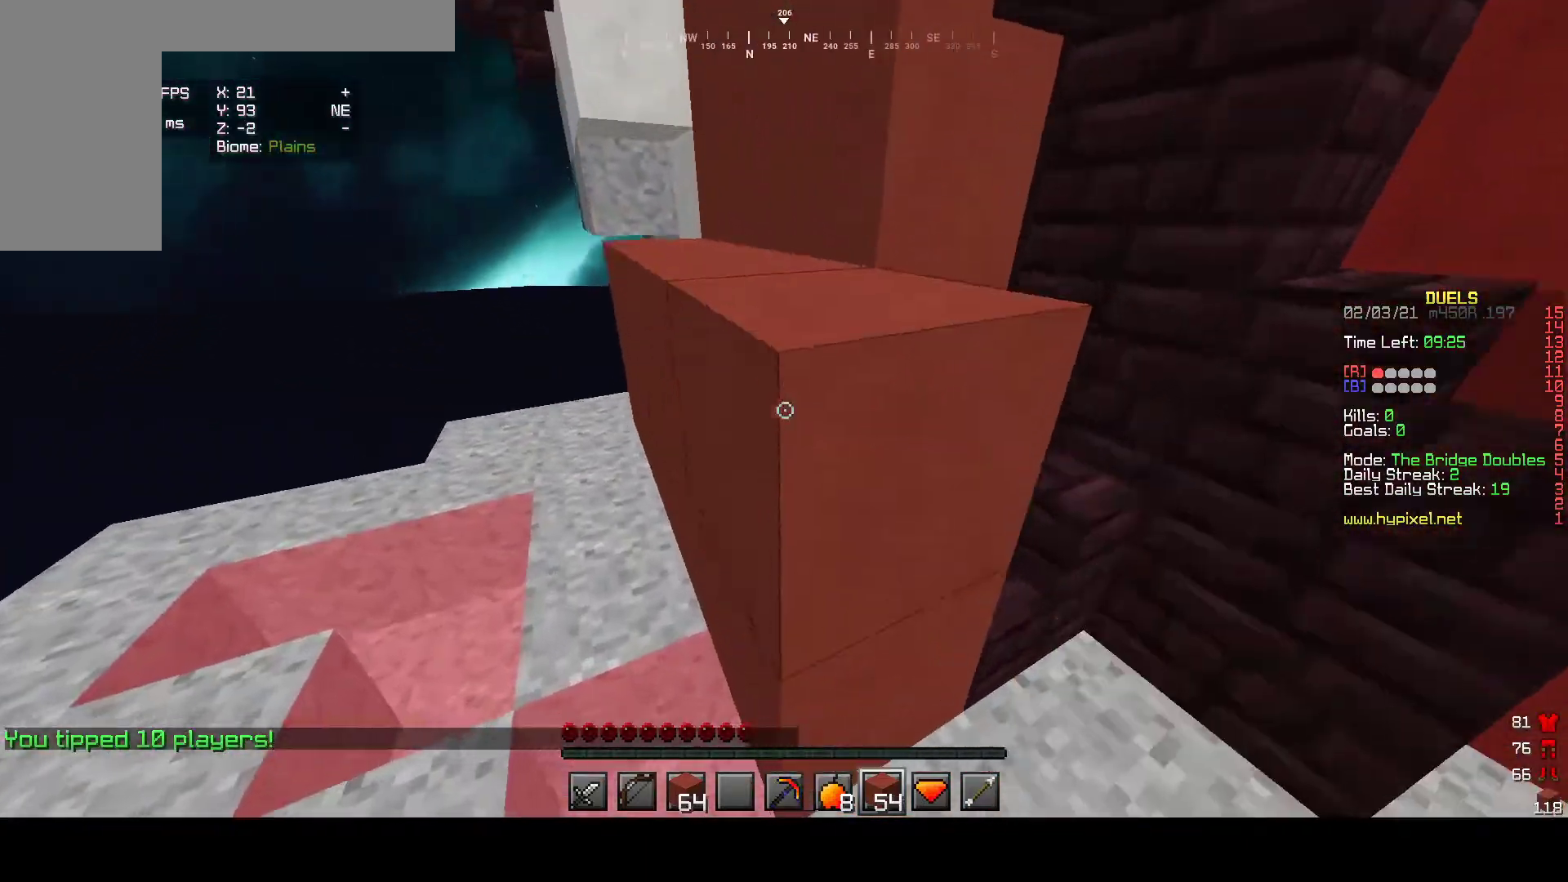
{"keys": ["a"], "mouse": [], "events": [[33, "d", "down"], [67, "mouse_right", "up"], [267, "d", "up"], [333, "a", "down"], [417, "s", "up"]]}
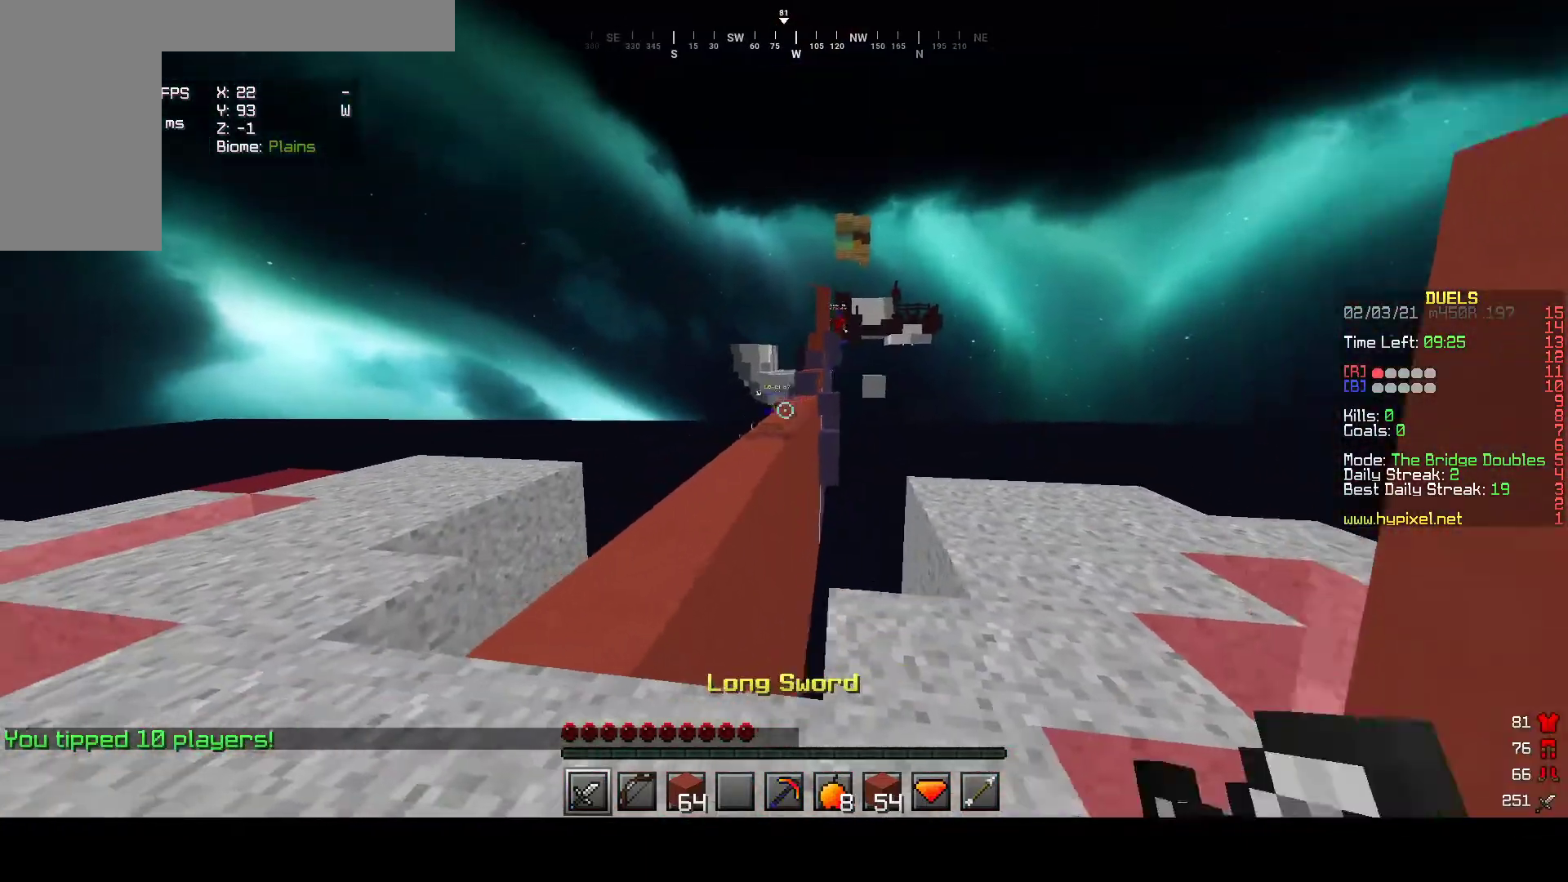
{"keys": ["w"], "mouse": [], "events": [[217, "w", "down"], [233, "a", "up"]]}
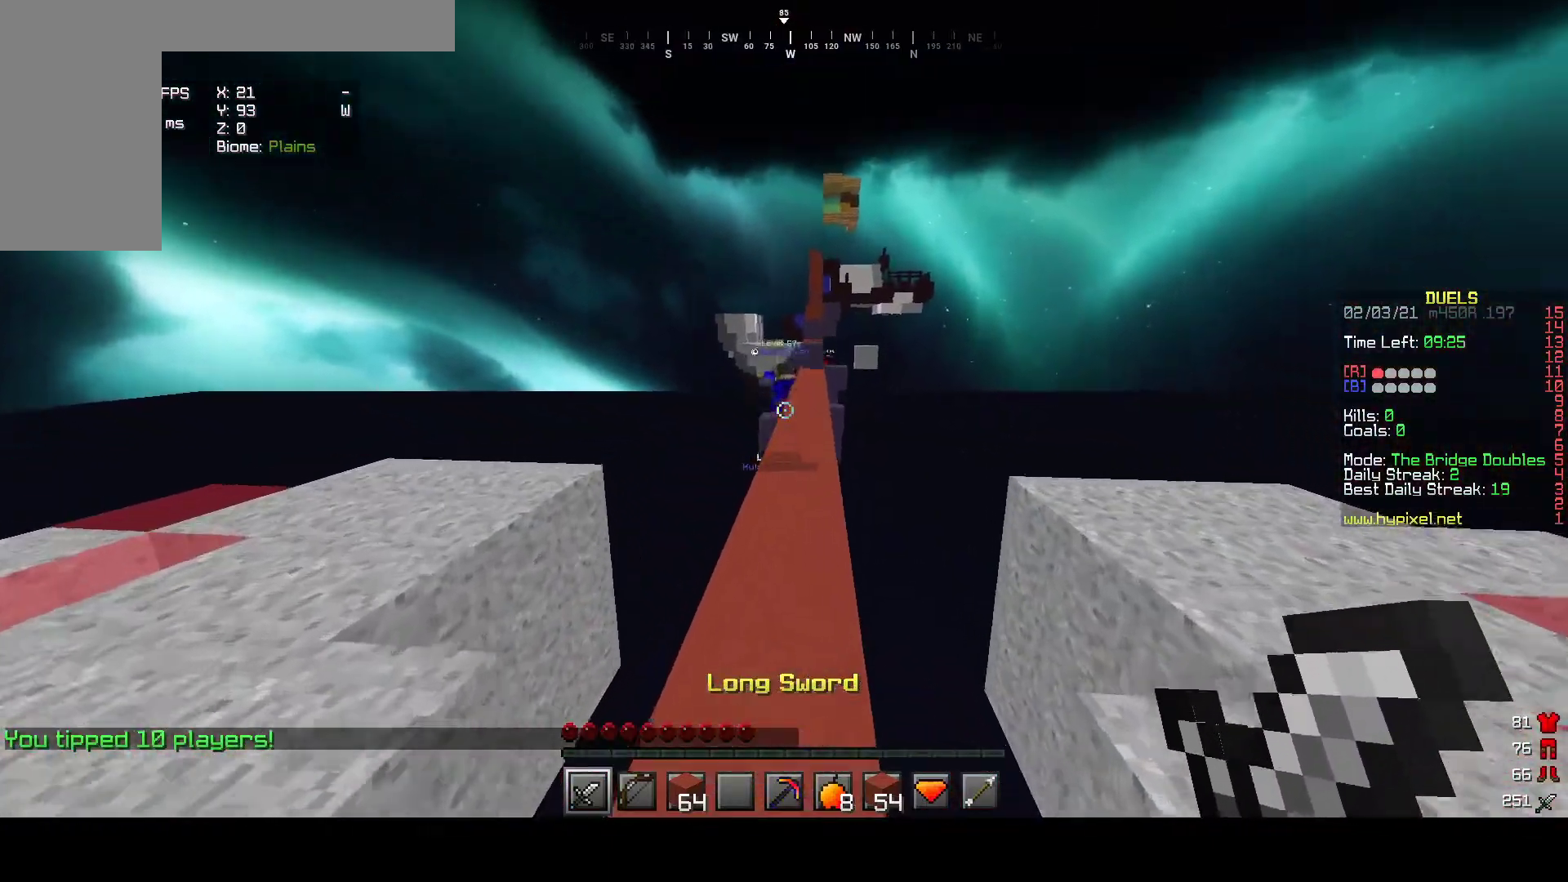
{"keys": ["w"], "mouse": [], "events": []}
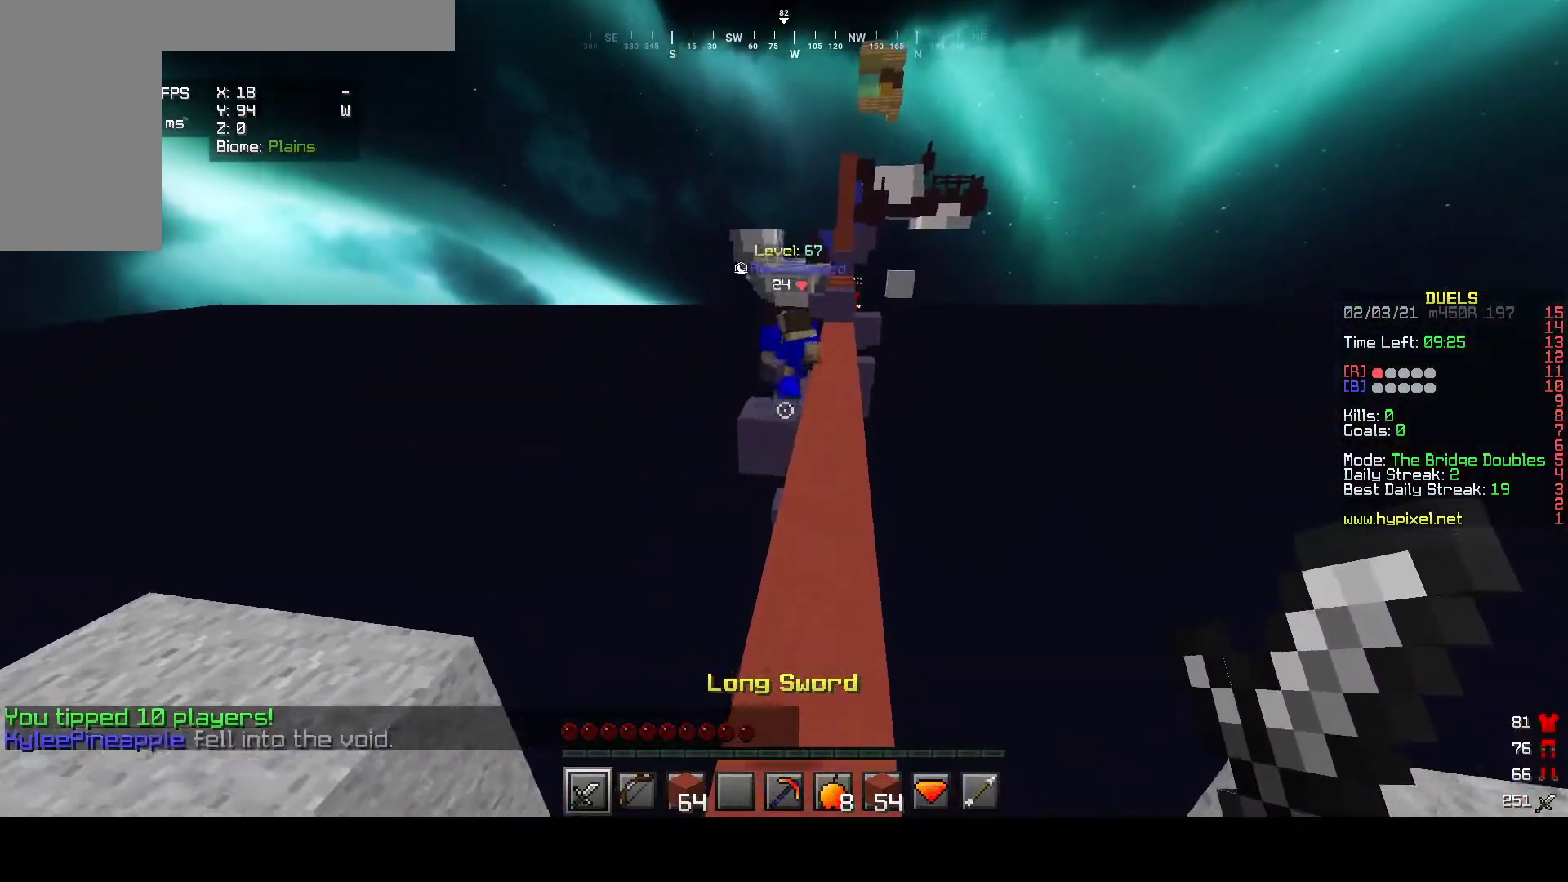
{"keys": [], "mouse": ["left"], "events": [[300, "mouse_left", "down"], [467, "w", "up"]]}
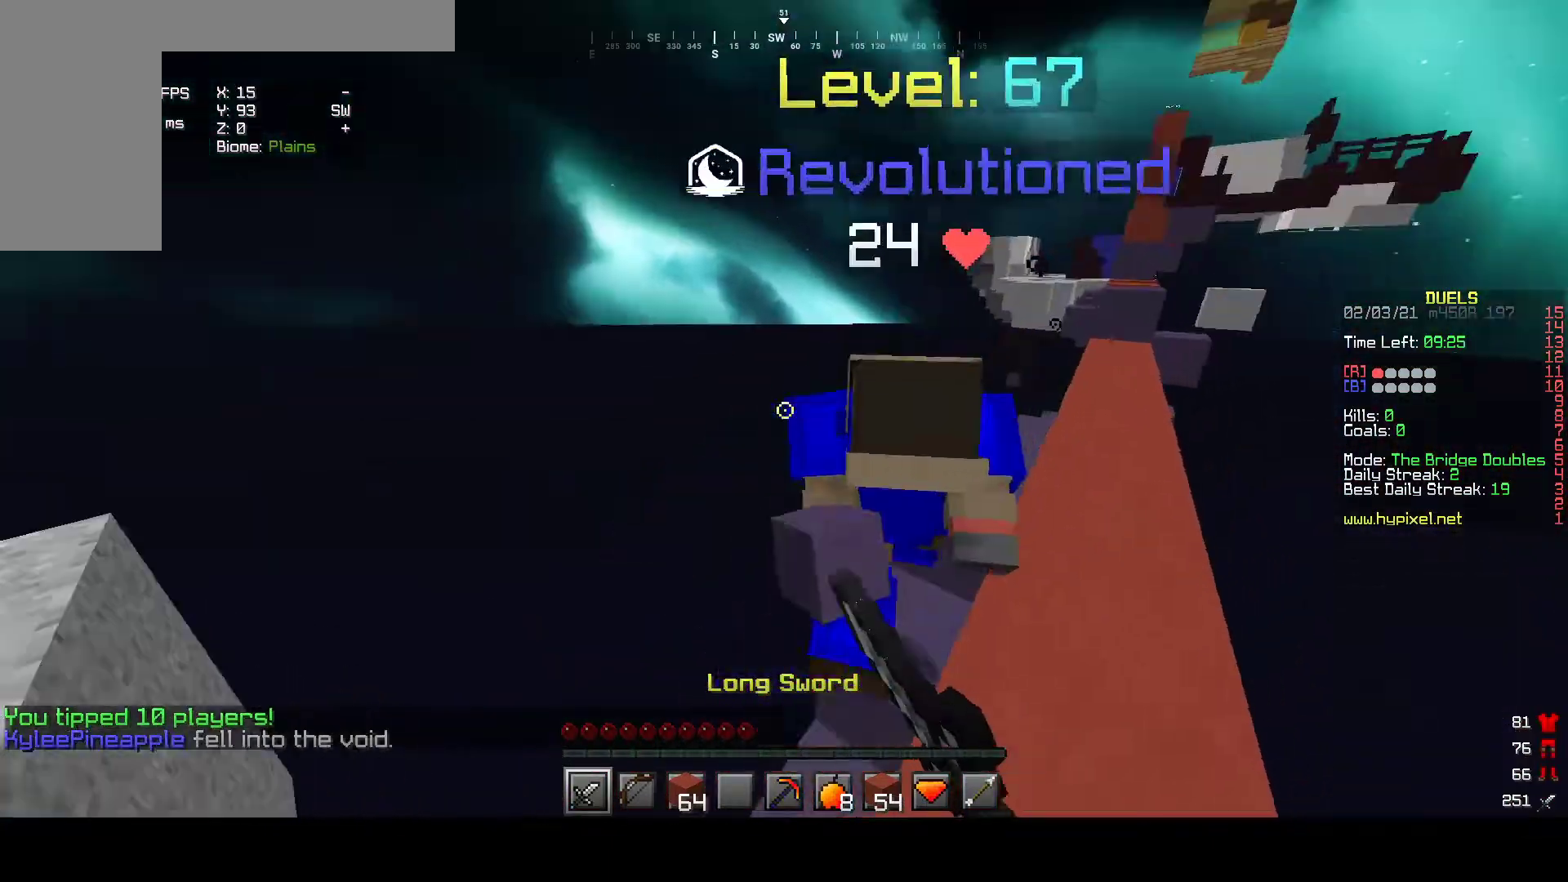
{"keys": ["a"], "mouse": ["left"], "events": [[50, "s", "down"], [267, "s", "up"], [500, "a", "down"]]}
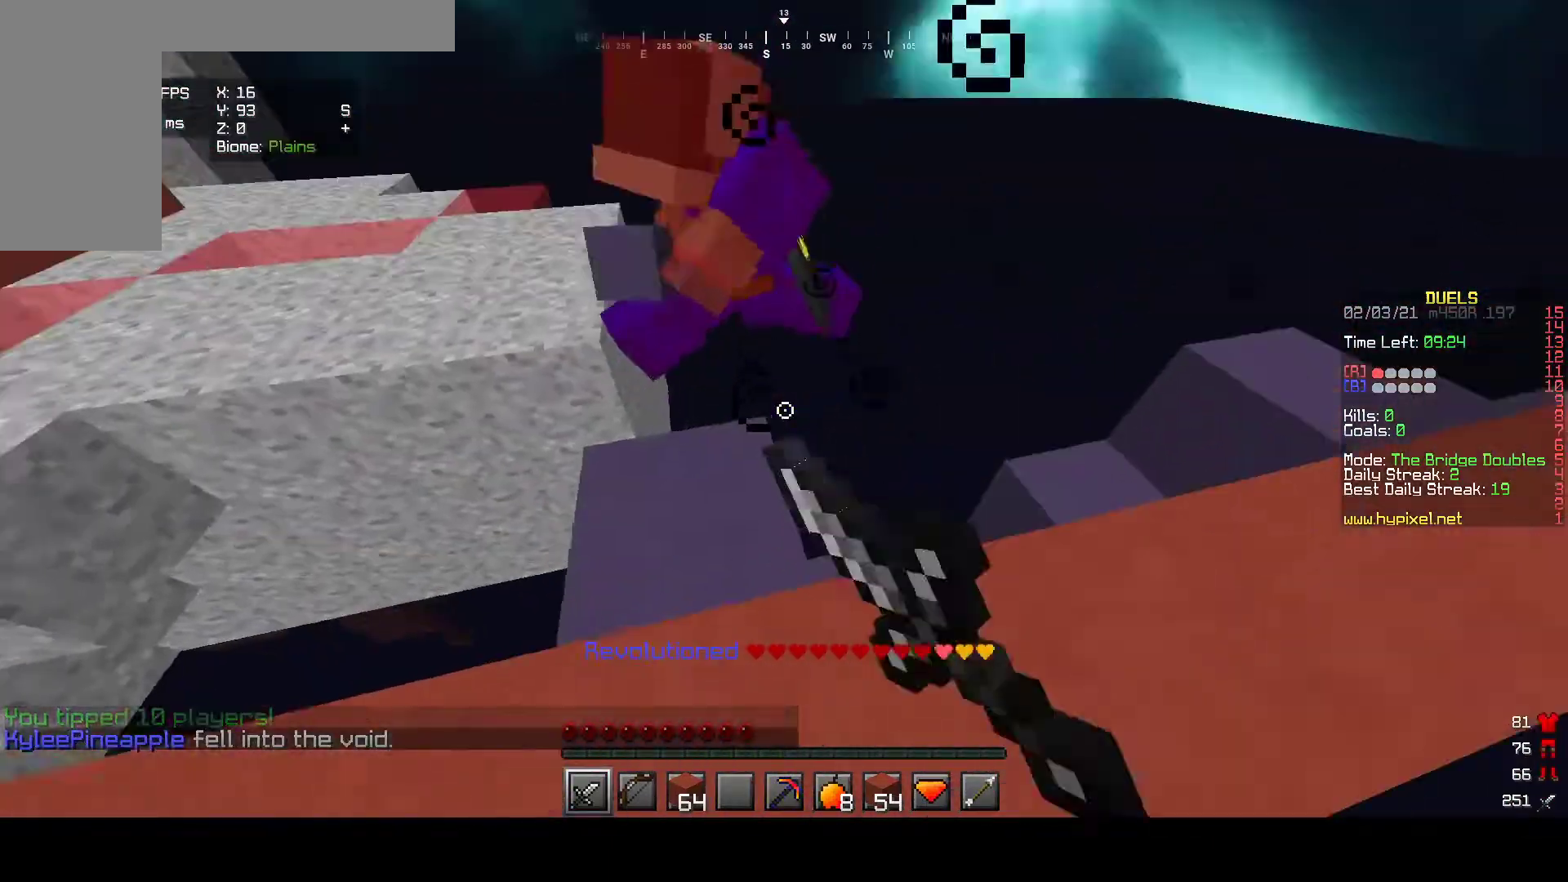
{"keys": [], "mouse": [], "events": [[267, "a", "up"], [350, "mouse_left", "up"]]}
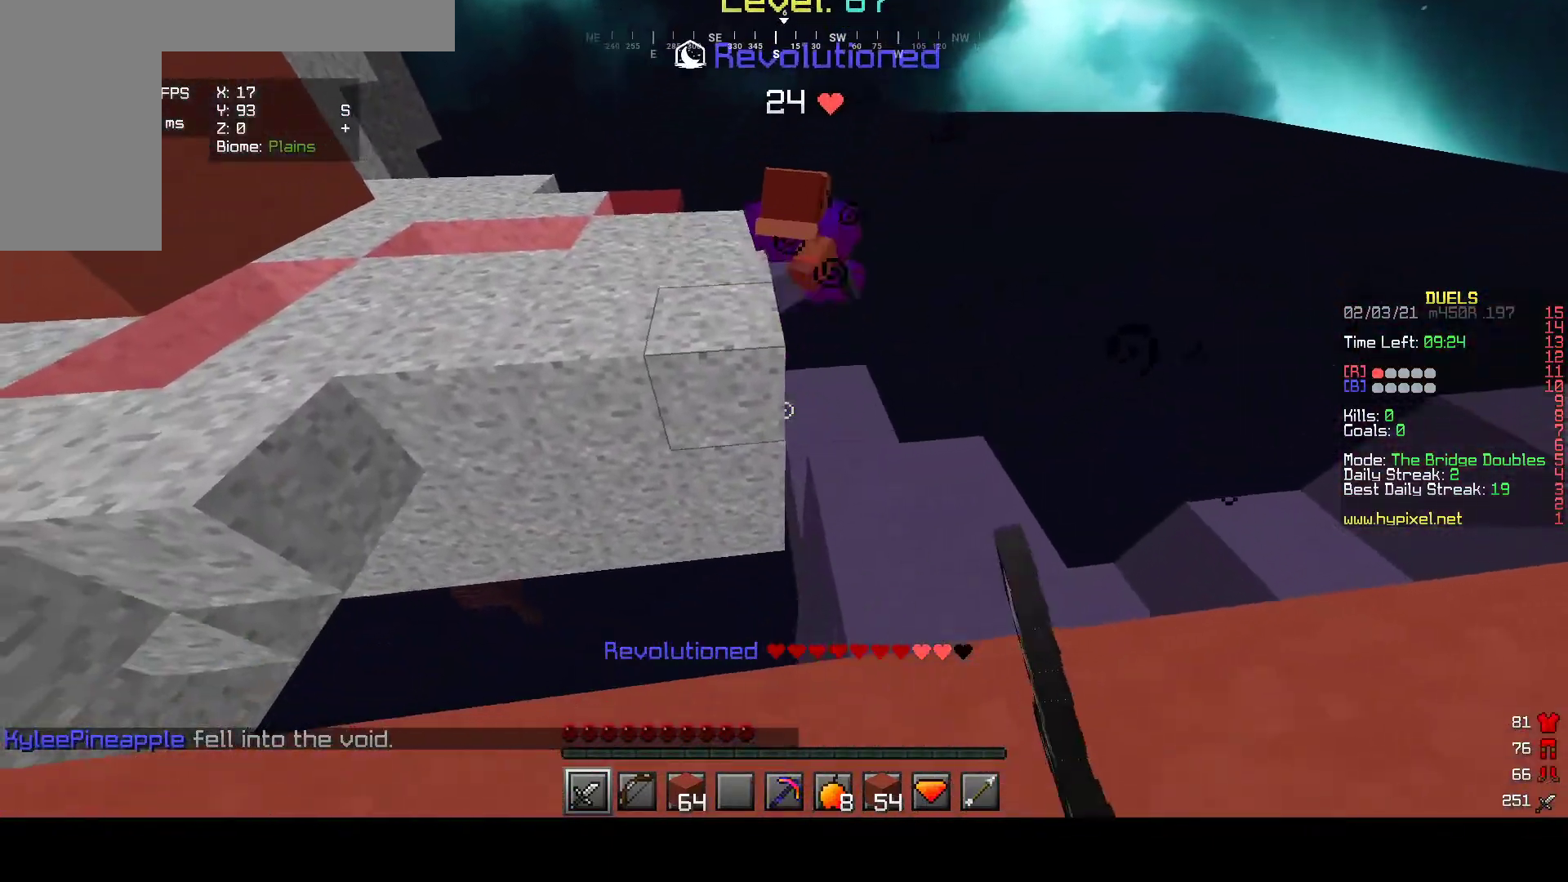
{"keys": [], "mouse": [], "events": []}
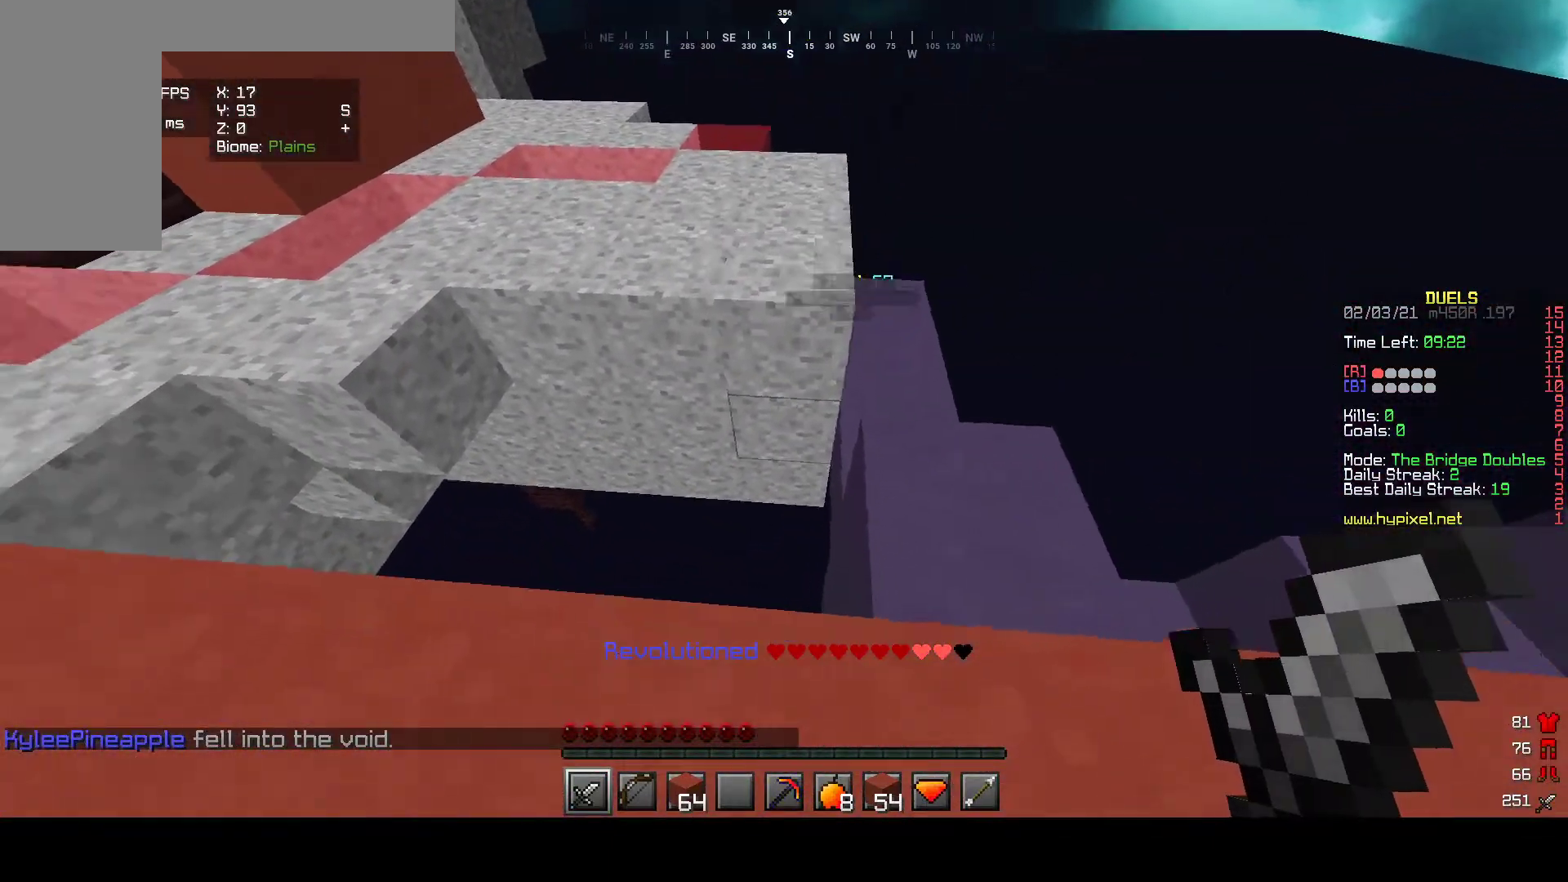
{"keys": ["w"], "mouse": [], "events": [[500, "w", "down"]]}
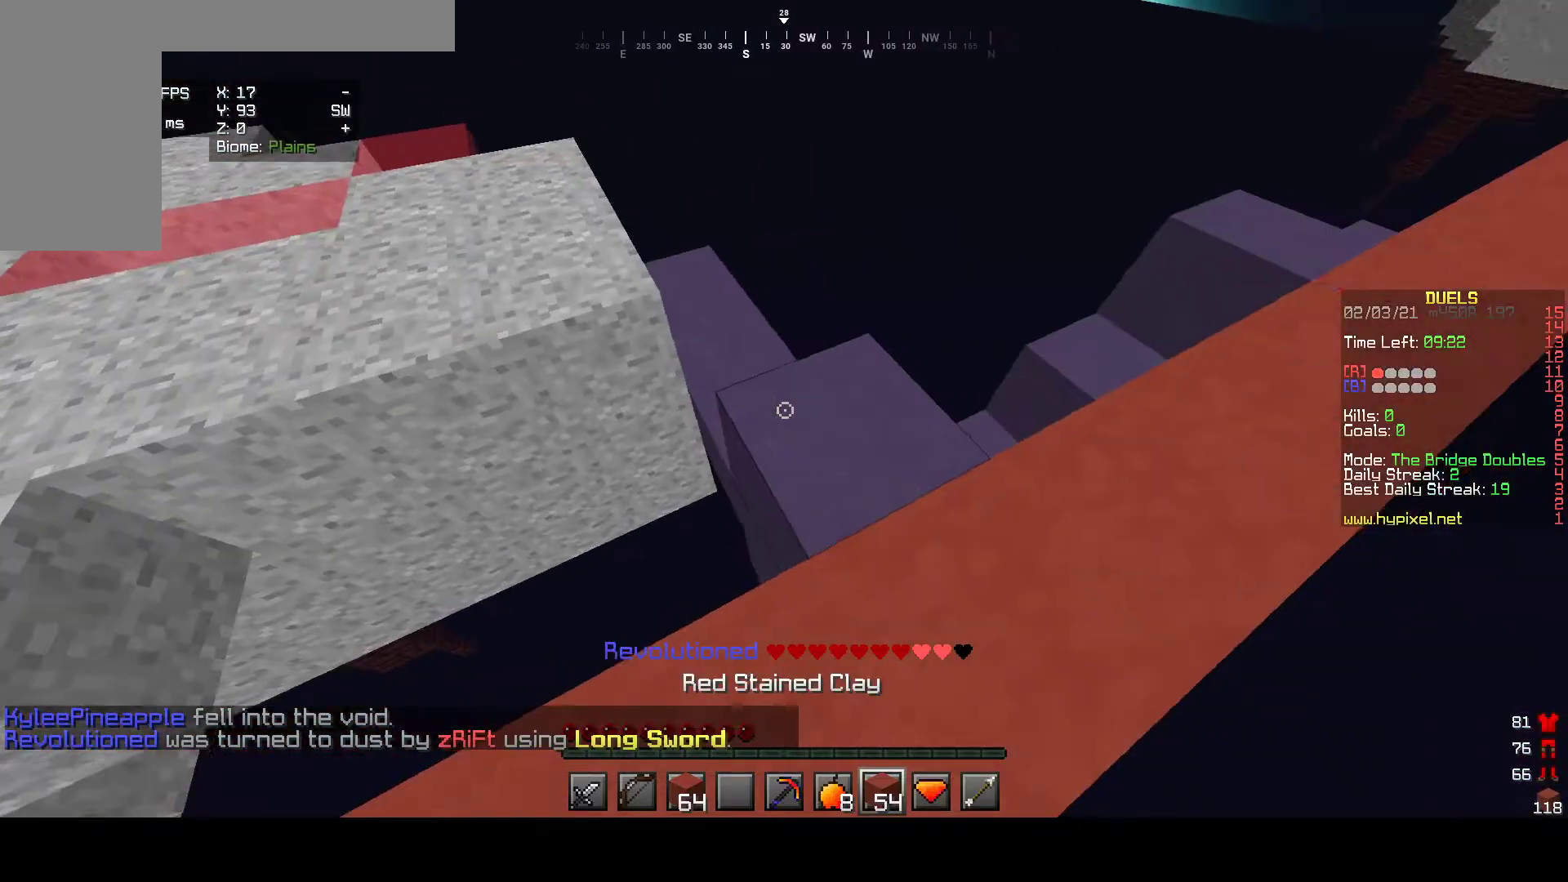
{"keys": [], "mouse": ["right"], "events": [[267, "w", "up"], [400, "mouse_right", "down"]]}
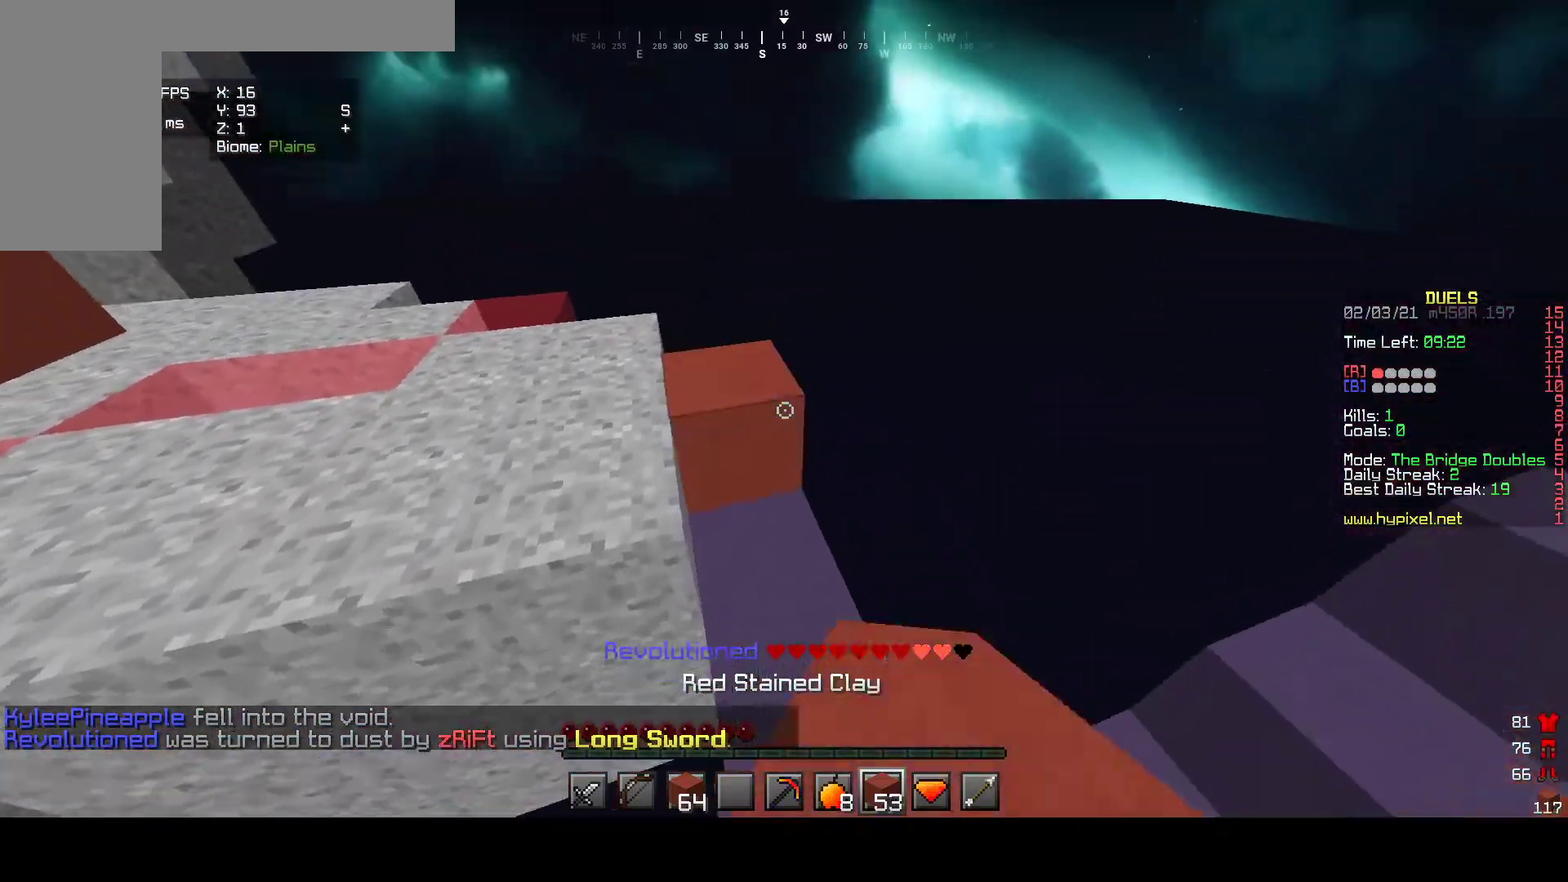
{"keys": [], "mouse": ["right"], "events": [[250, "mouse_right", "up"], [333, "mouse_right", "down"]]}
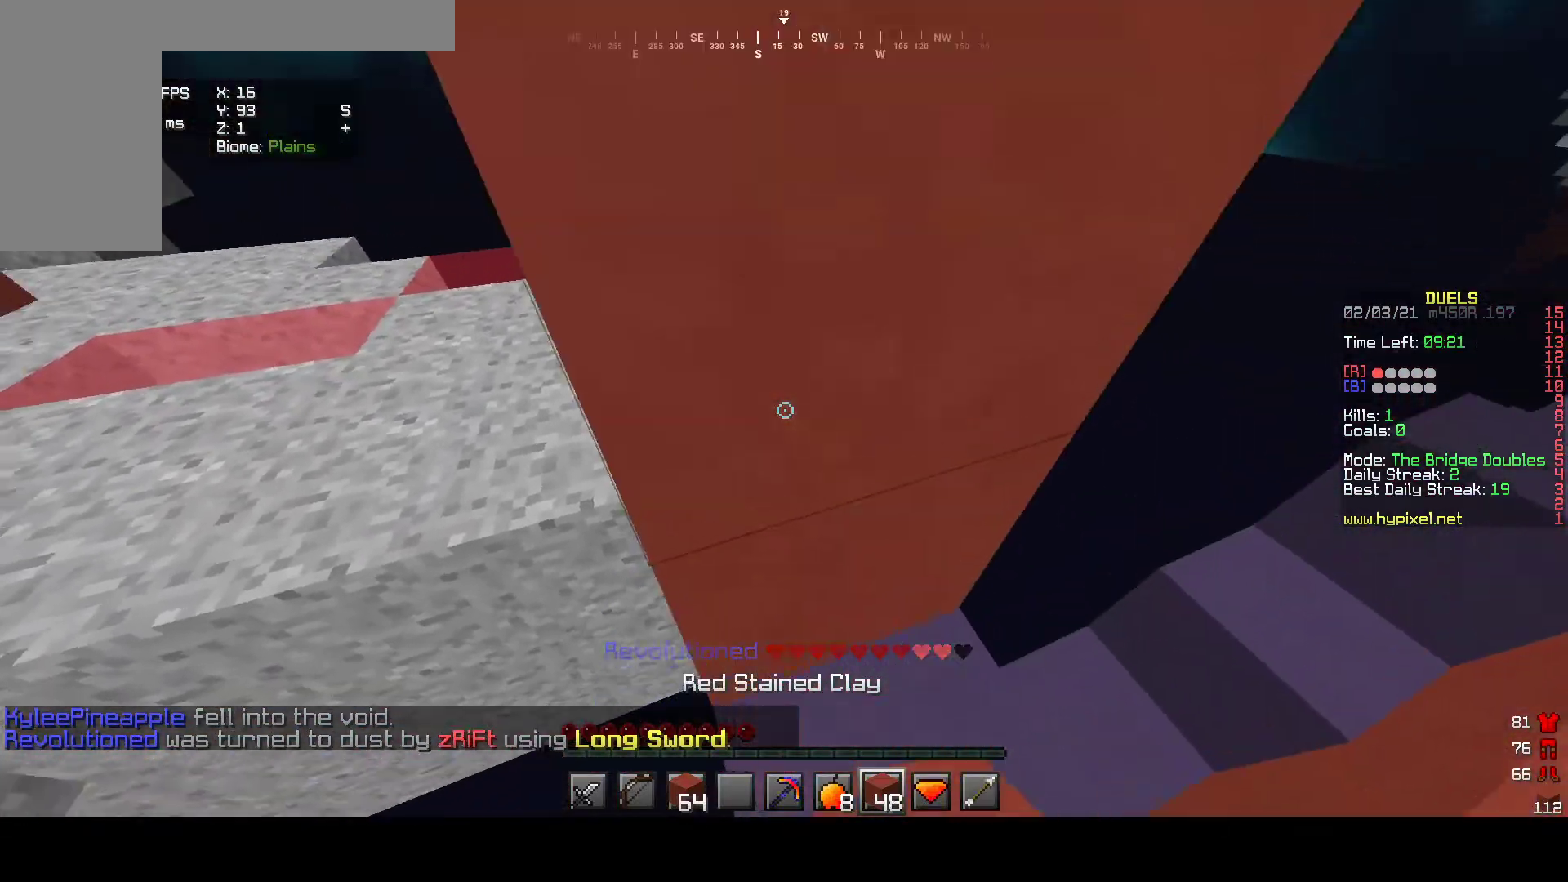
{"keys": ["d", "w"], "mouse": [], "events": [[83, "mouse_right", "up"], [200, "s", "down"], [283, "d", "down"], [383, "s", "up"], [500, "w", "down"]]}
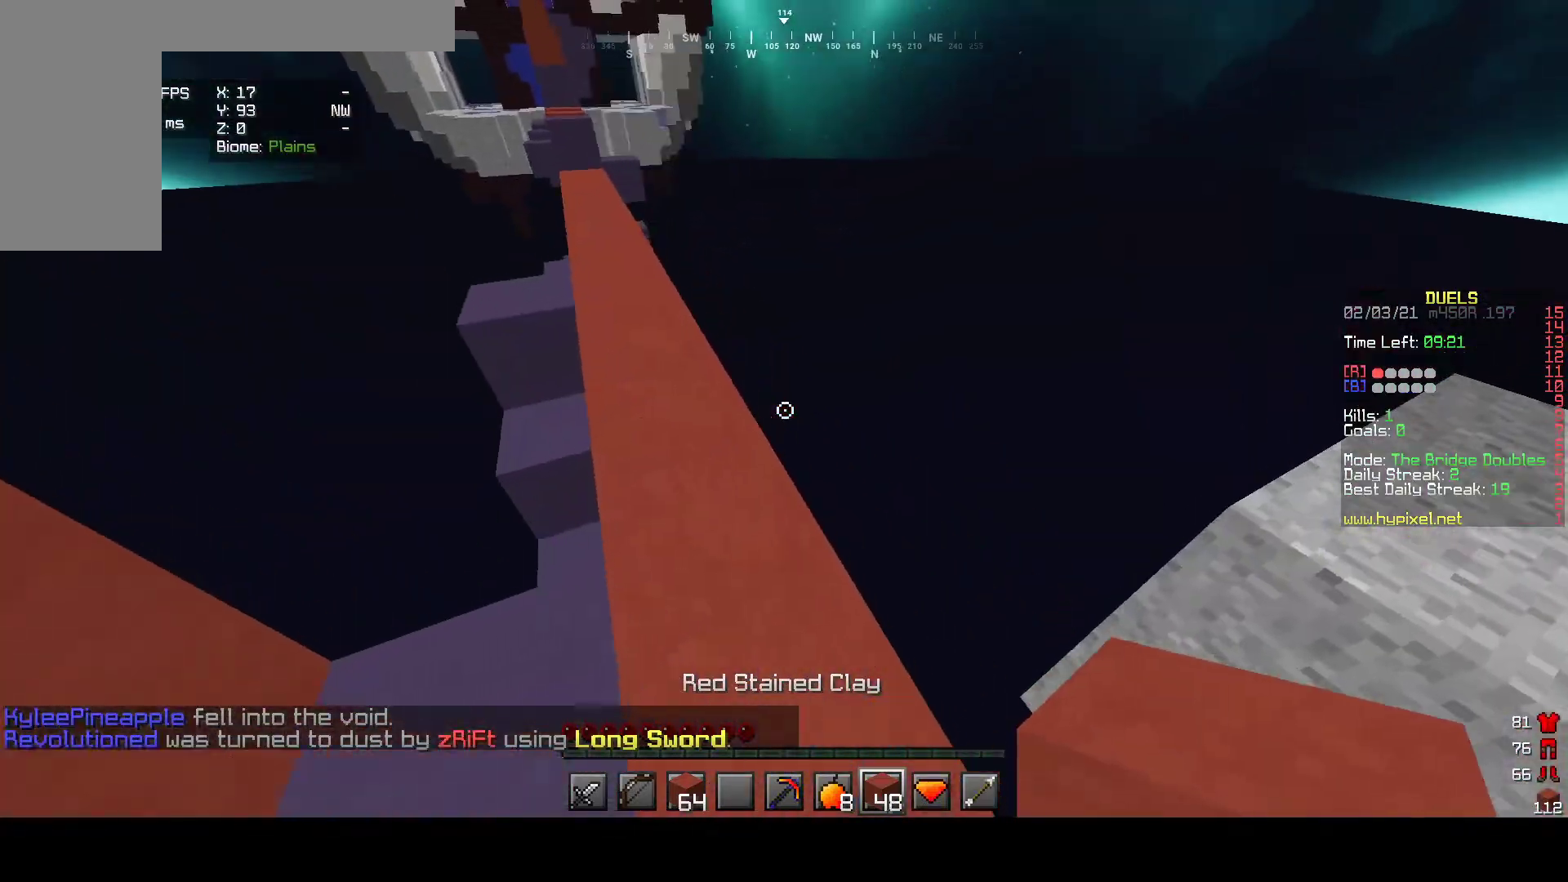
{"keys": ["w"], "mouse": [], "events": [[67, "d", "up"]]}
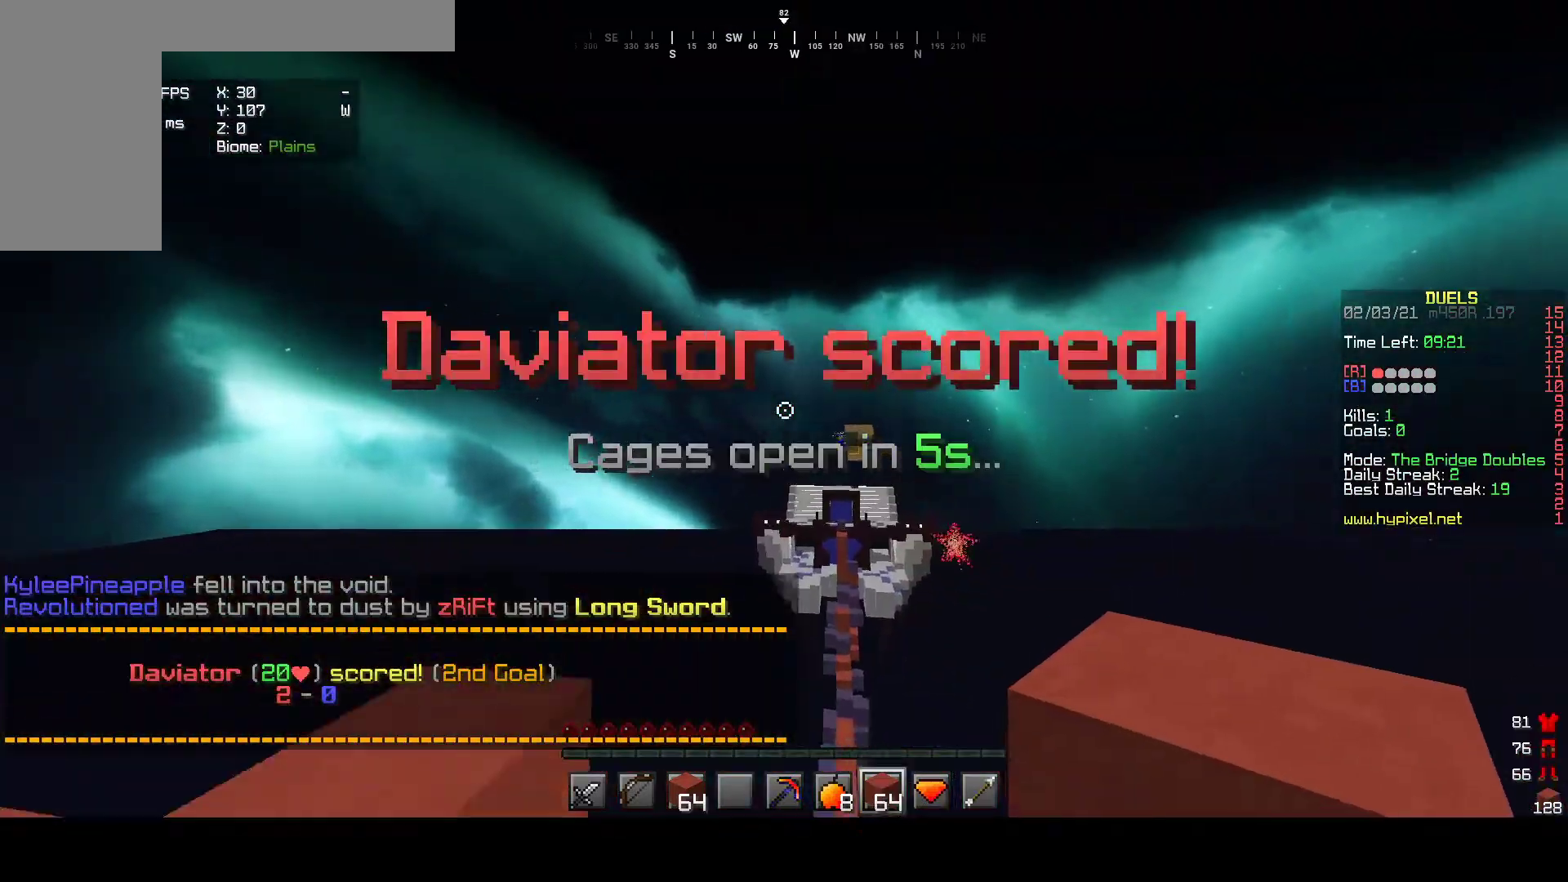
{"keys": [], "mouse": [], "events": [[200, "w", "up"]]}
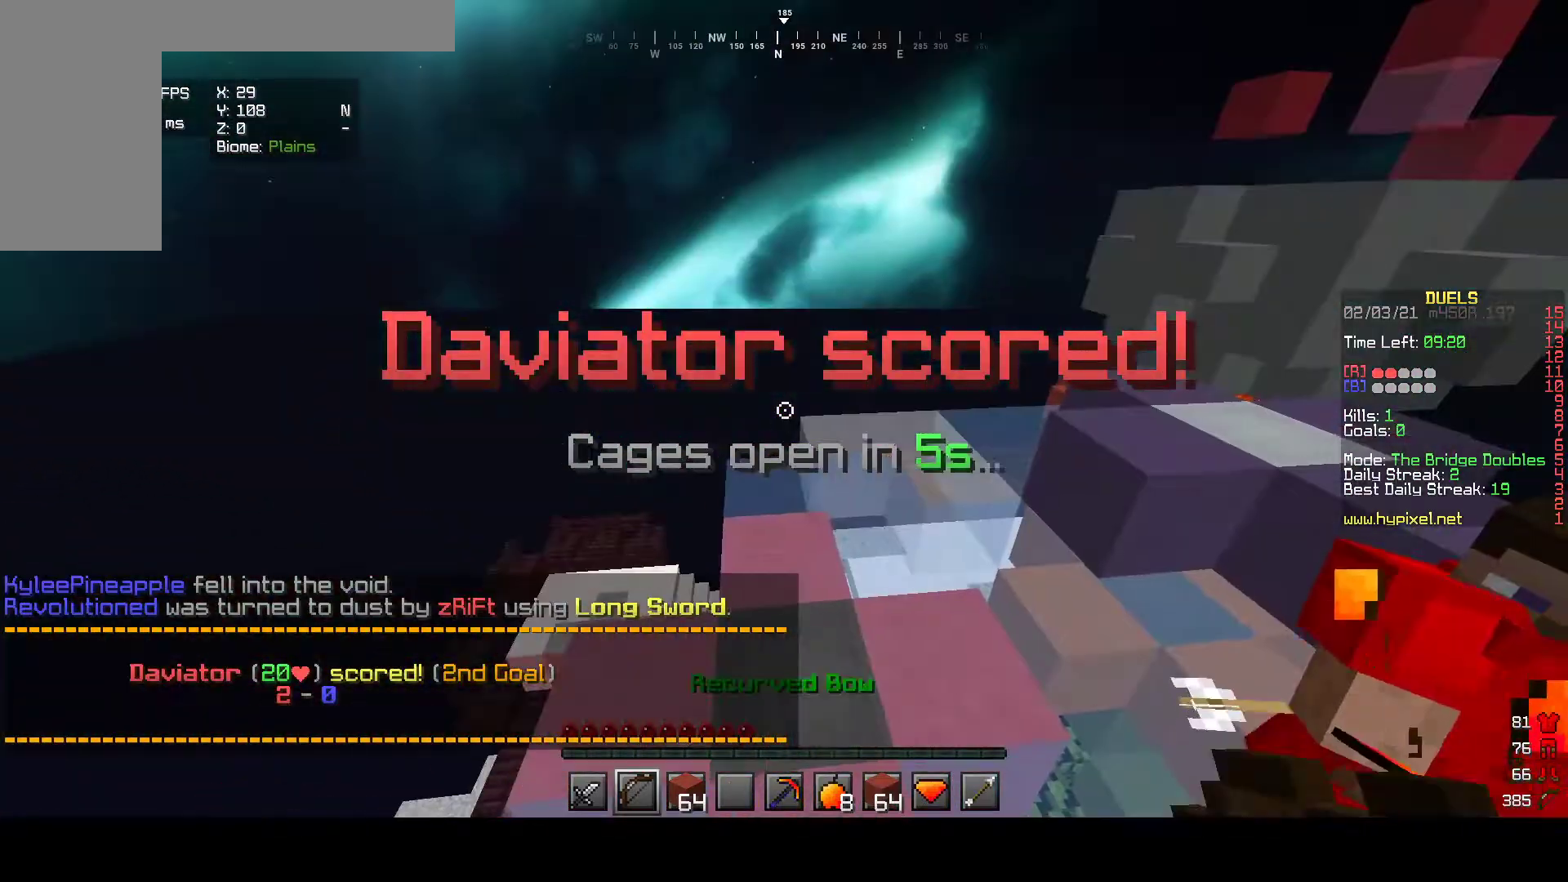
{"keys": ["w"], "mouse": [], "events": [[100, "w", "down"]]}
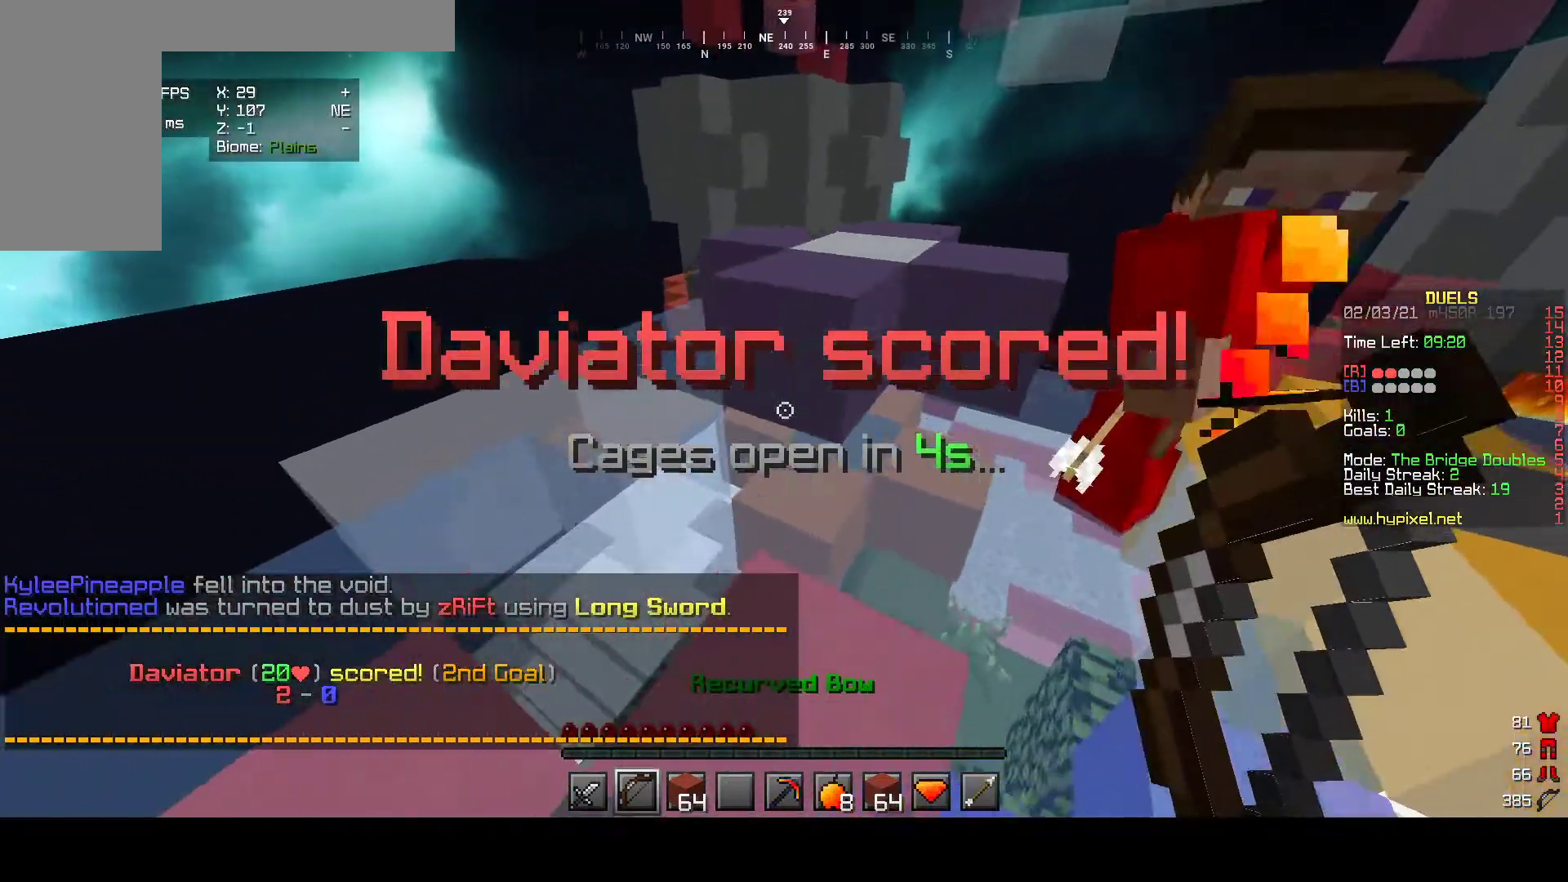
{"keys": ["d", "s"], "mouse": ["left"], "events": [[267, "w", "up"], [283, "d", "down"], [300, "mouse_left", "down"], [433, "s", "down"]]}
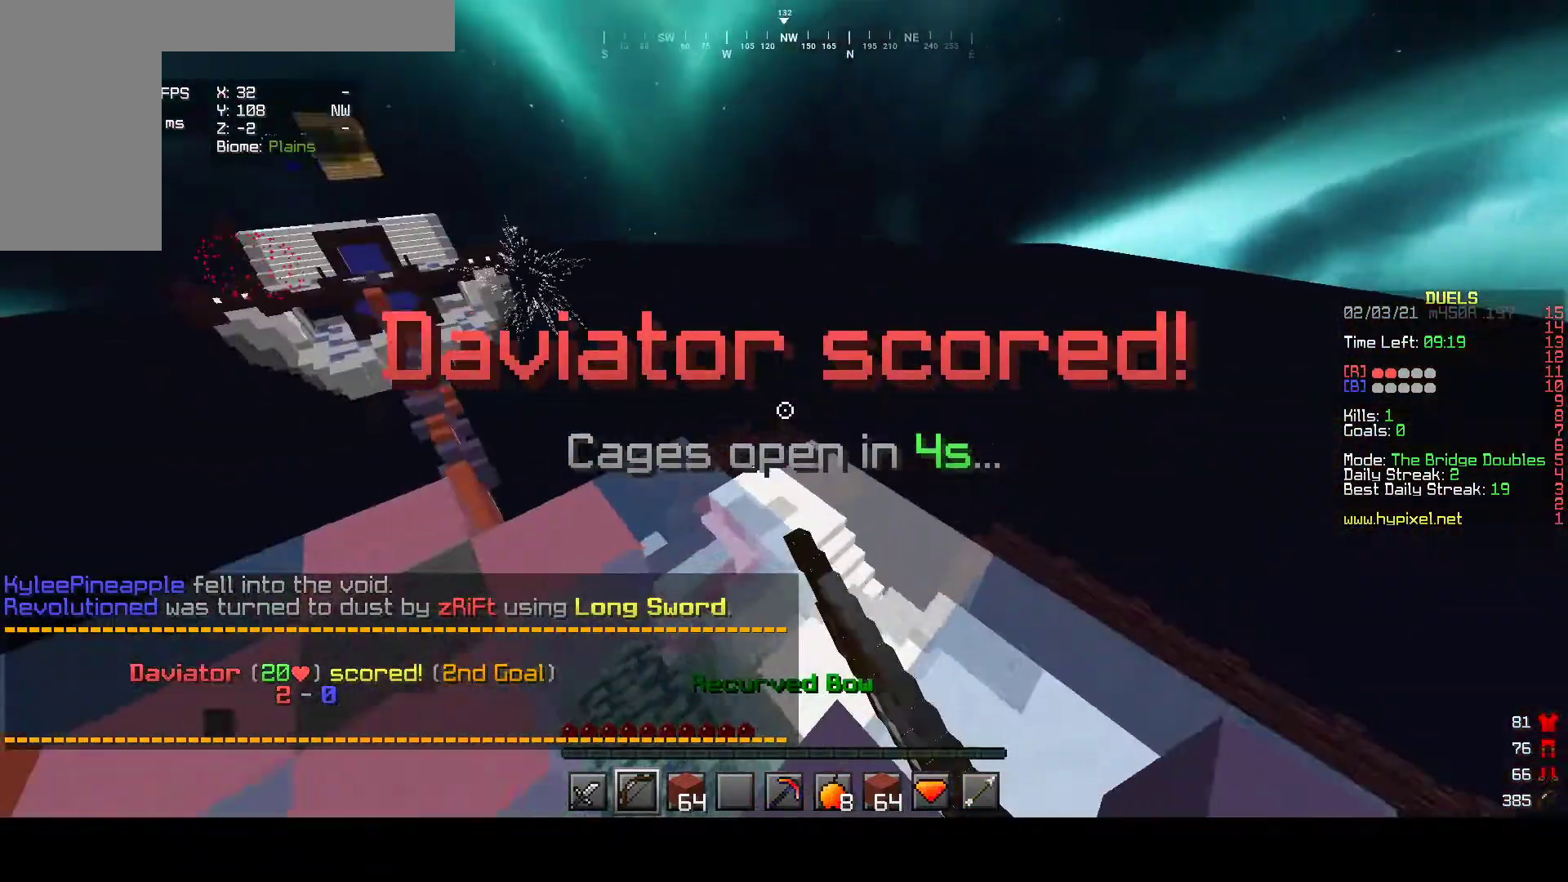
{"keys": [], "mouse": [], "events": [[17, "d", "up"], [167, "mouse_left", "up"], [383, "s", "up"]]}
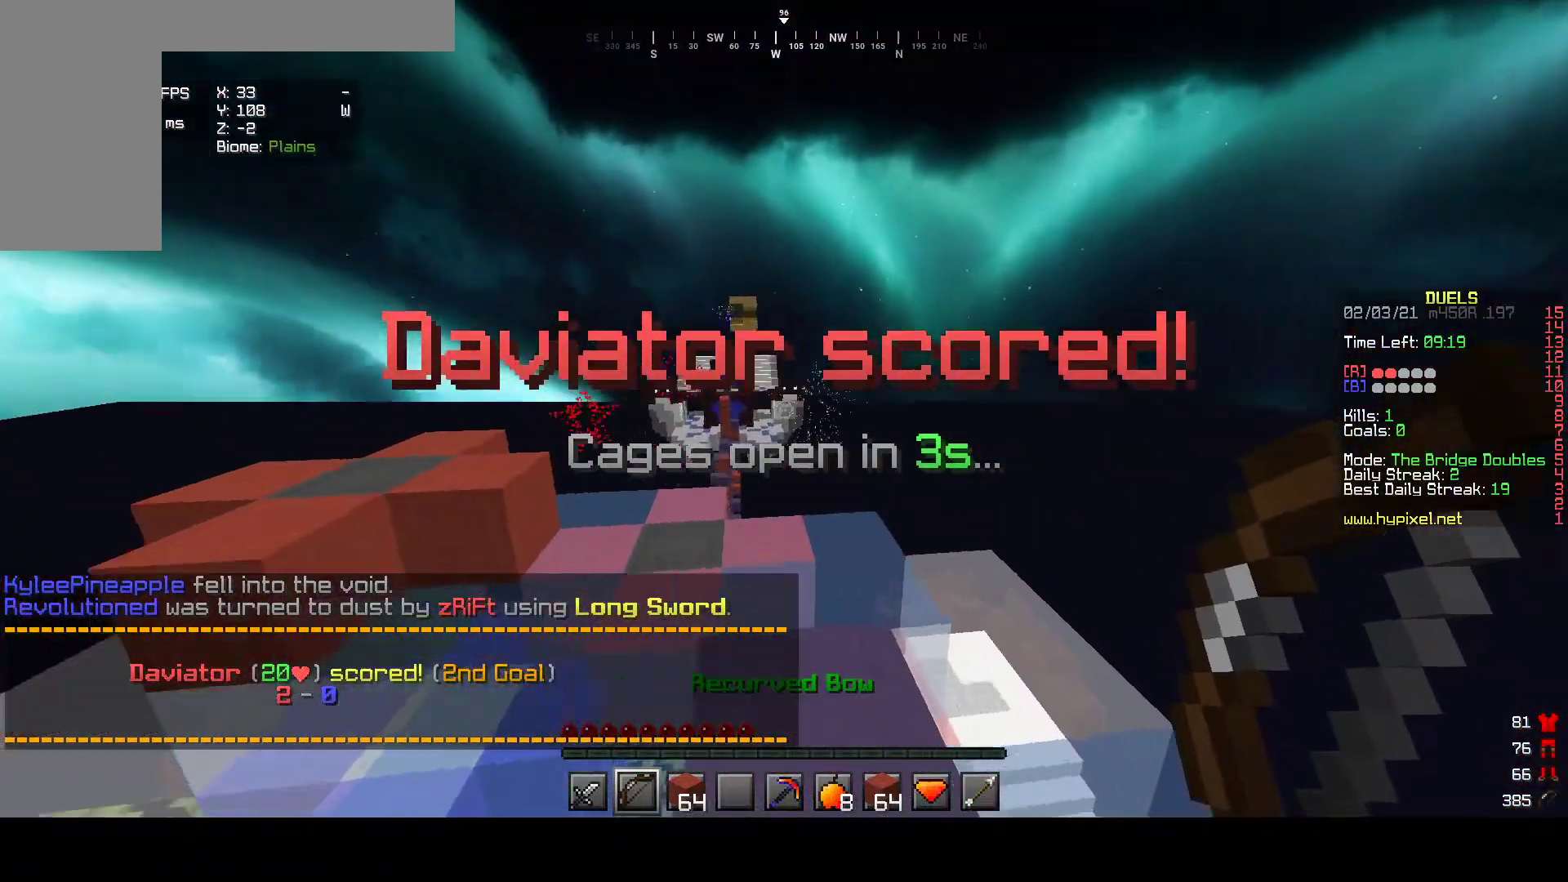
{"keys": ["w"], "mouse": [], "events": [[217, "w", "down"]]}
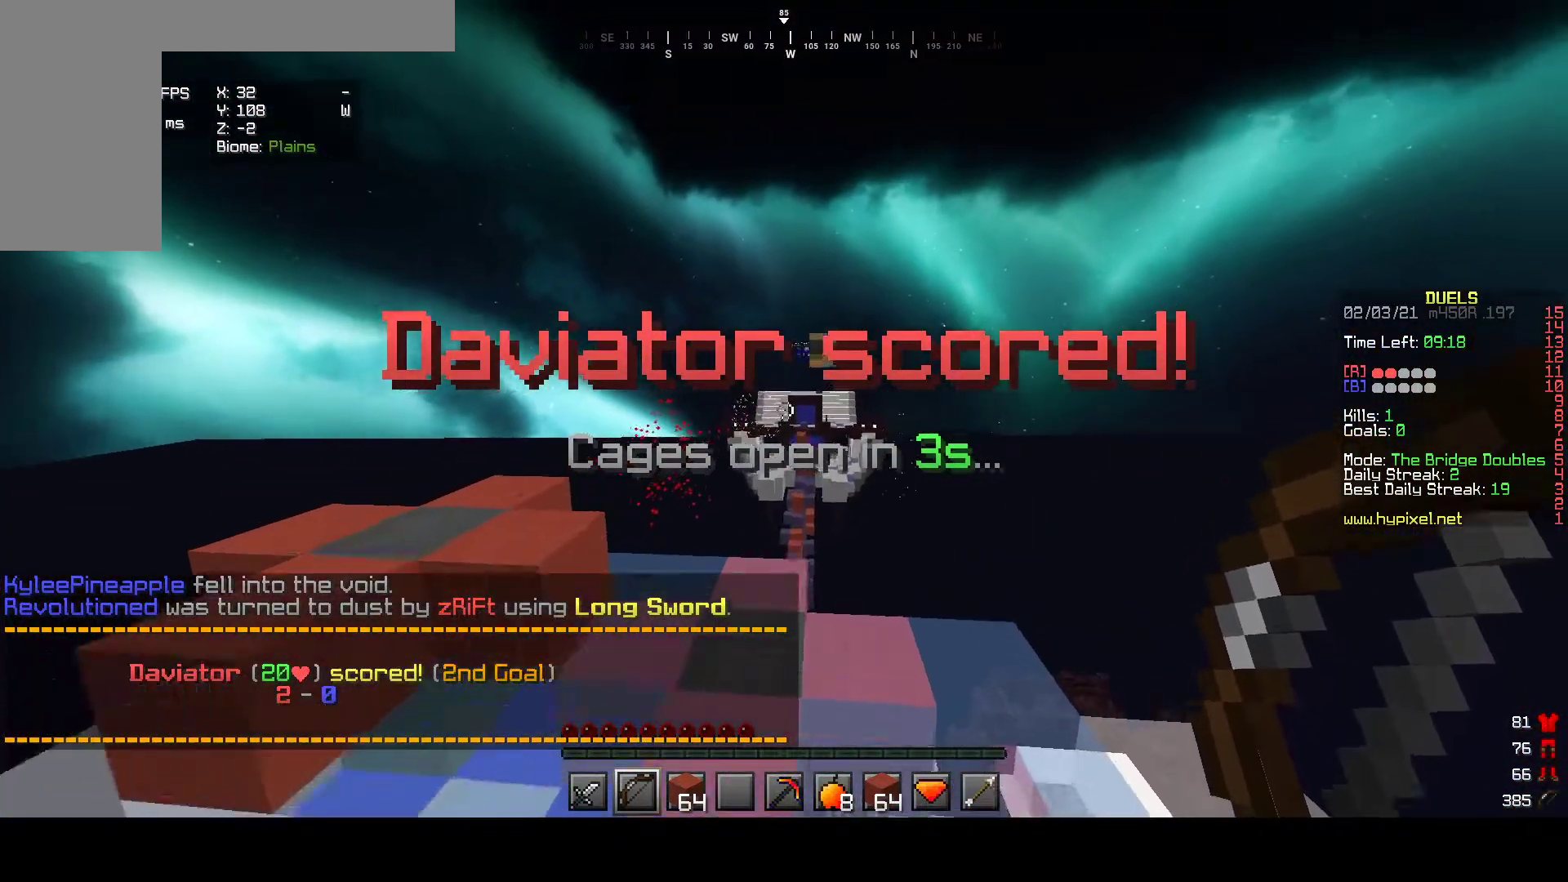
{"keys": ["s"], "mouse": ["right"], "events": [[33, "w", "up"], [117, "mouse_left", "down"], [233, "s", "down"], [467, "mouse_left", "up"], [500, "mouse_right", "down"]]}